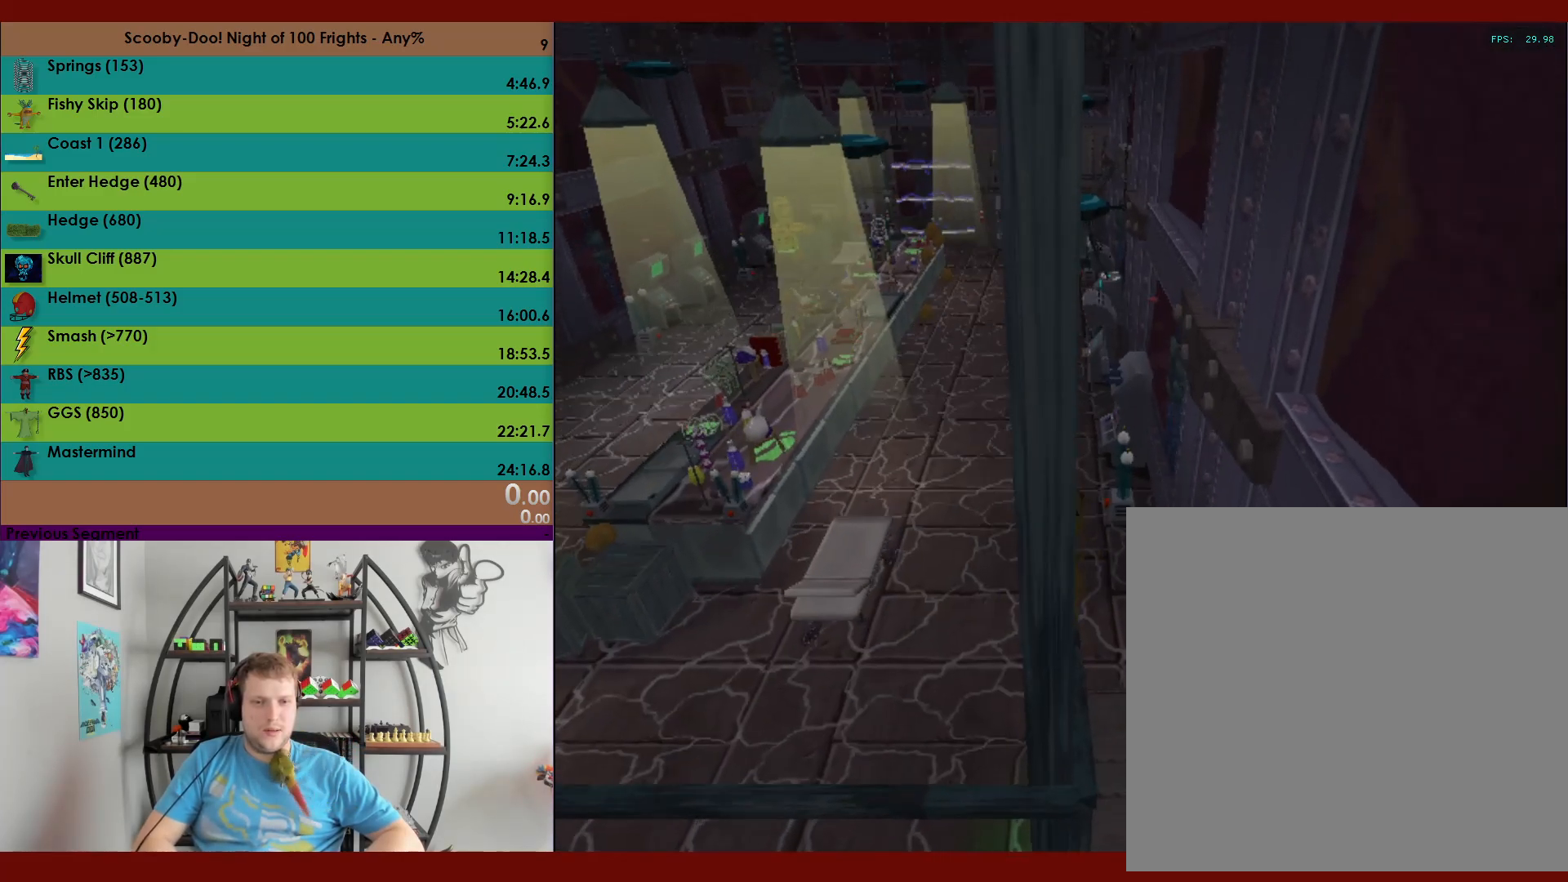
Gameplay with a controller (Xbox layout); each line is a JSON object with the inputs held at the frame after it. "events" lists button and stick changes between this image and that frame as [ms after this image, input, new state], when the widget could be followed in between. Not read: right_stick.
{"buttons": ["A", "R2", "DPAD_UP"], "left_stick": "center", "events": [[267, "A", "down"]]}
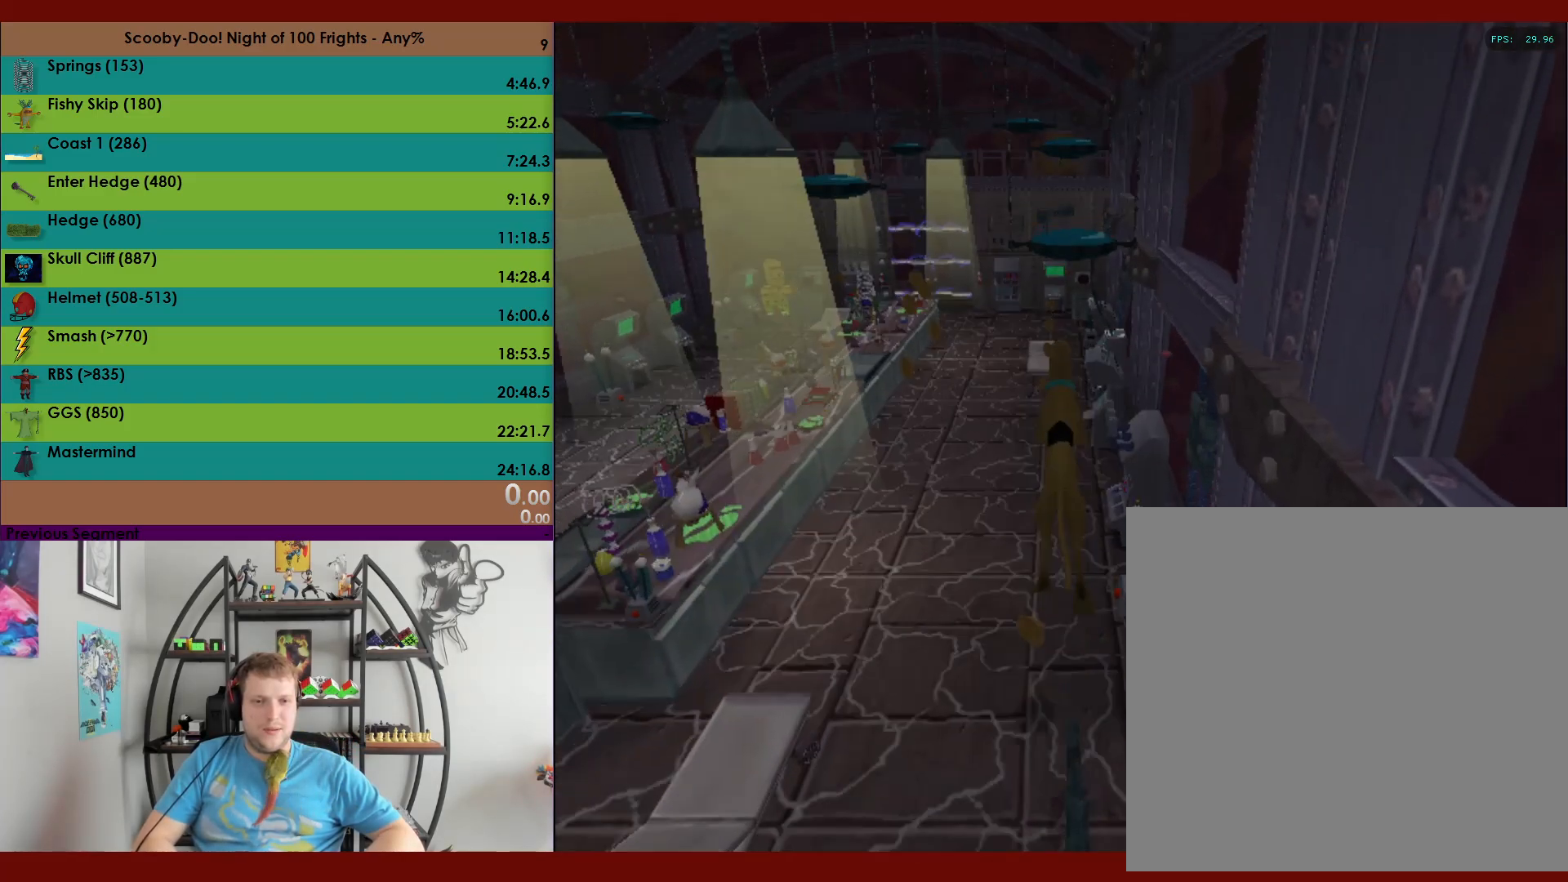
{"buttons": ["A", "R2", "DPAD_UP"], "left_stick": "center", "events": [[167, "A", "up"], [300, "A", "down"]]}
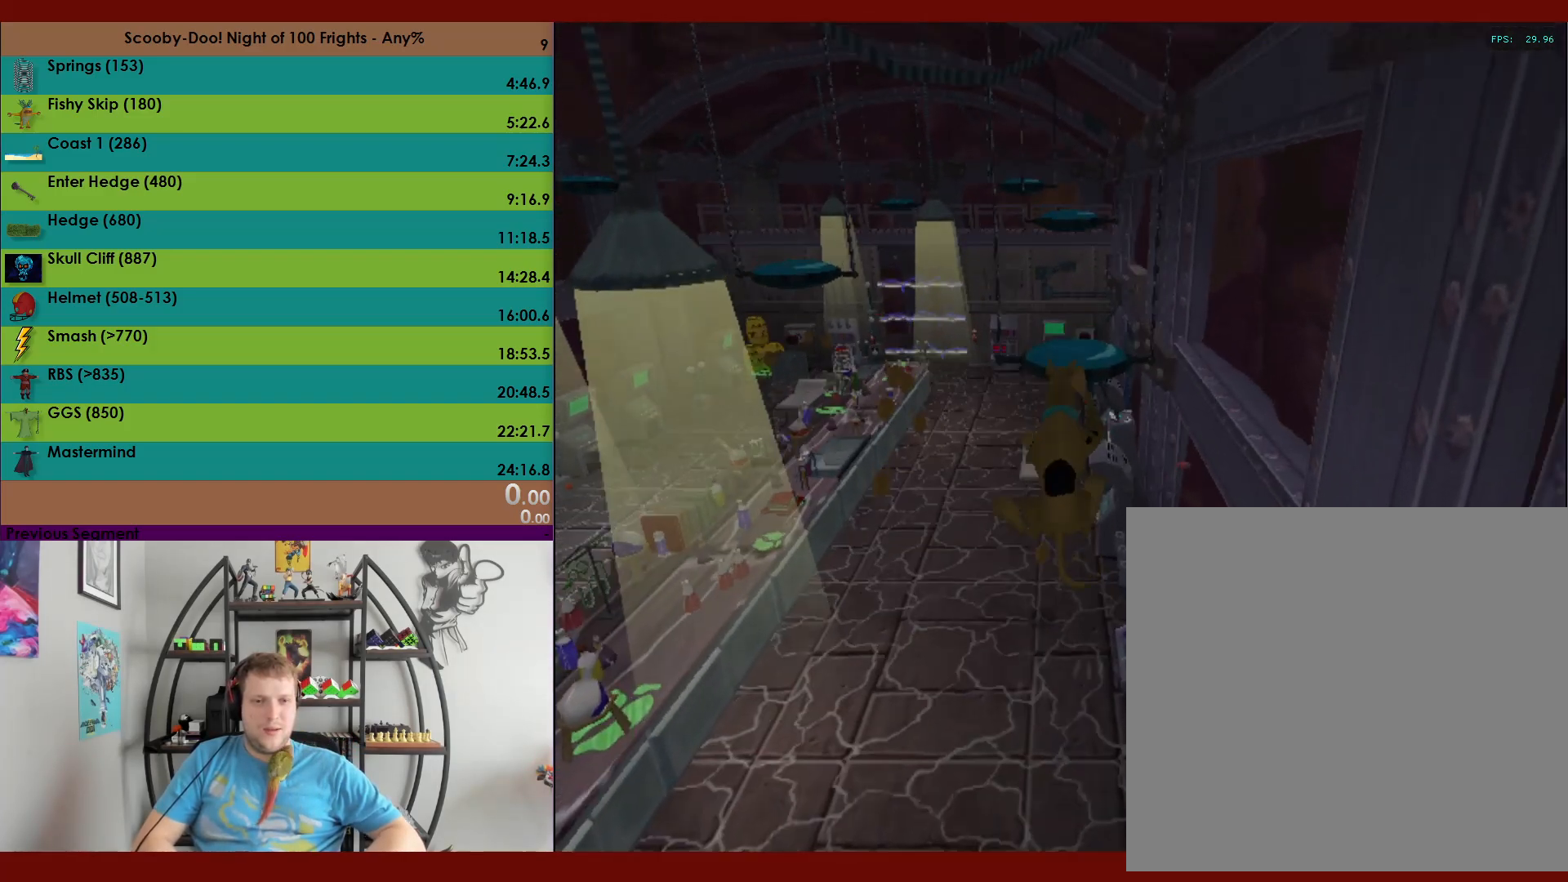
{"buttons": ["X", "R2", "DPAD_UP"], "left_stick": "center", "events": [[200, "A", "up"], [317, "X", "down"]]}
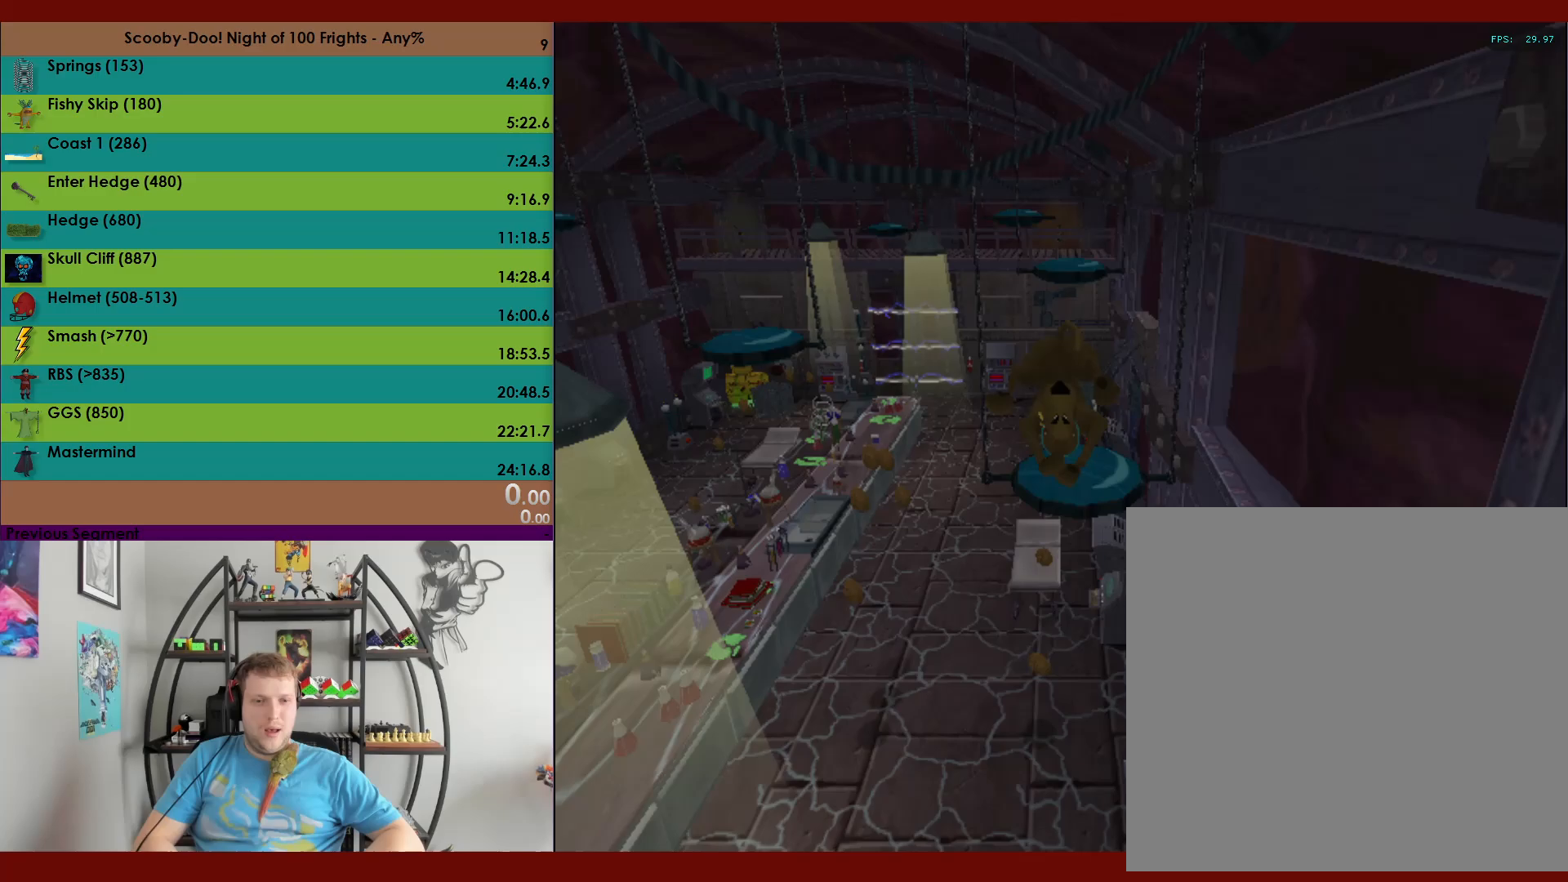
{"buttons": ["X", "R2", "DPAD_UP"], "left_stick": "center", "events": []}
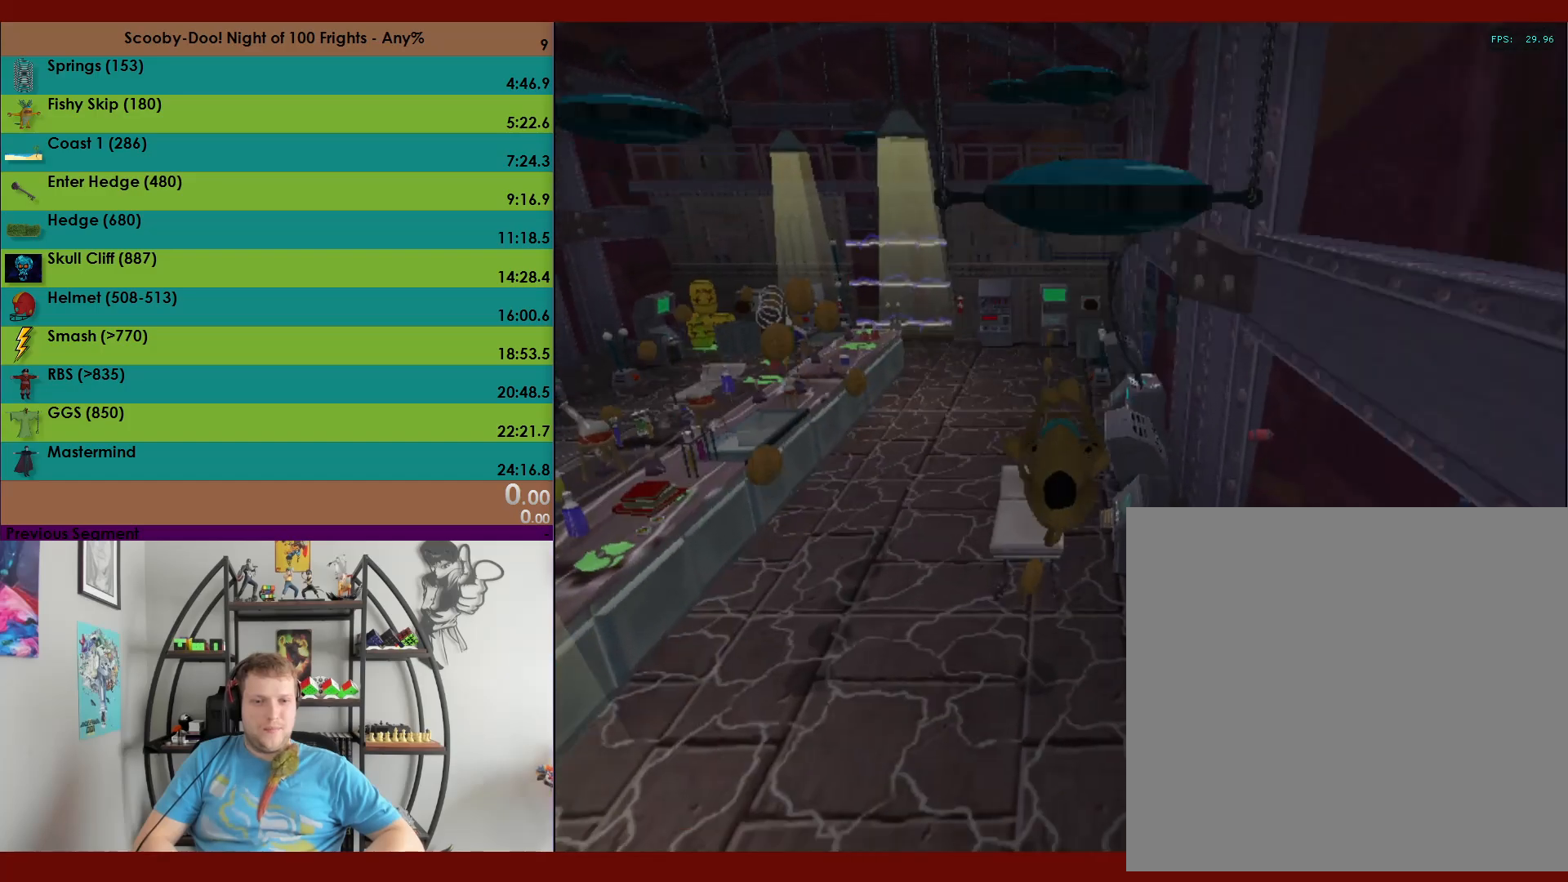
{"buttons": [], "left_stick": "center", "events": [[67, "DPAD_UP", "up"], [67, "X", "up"], [250, "R2", "up"]]}
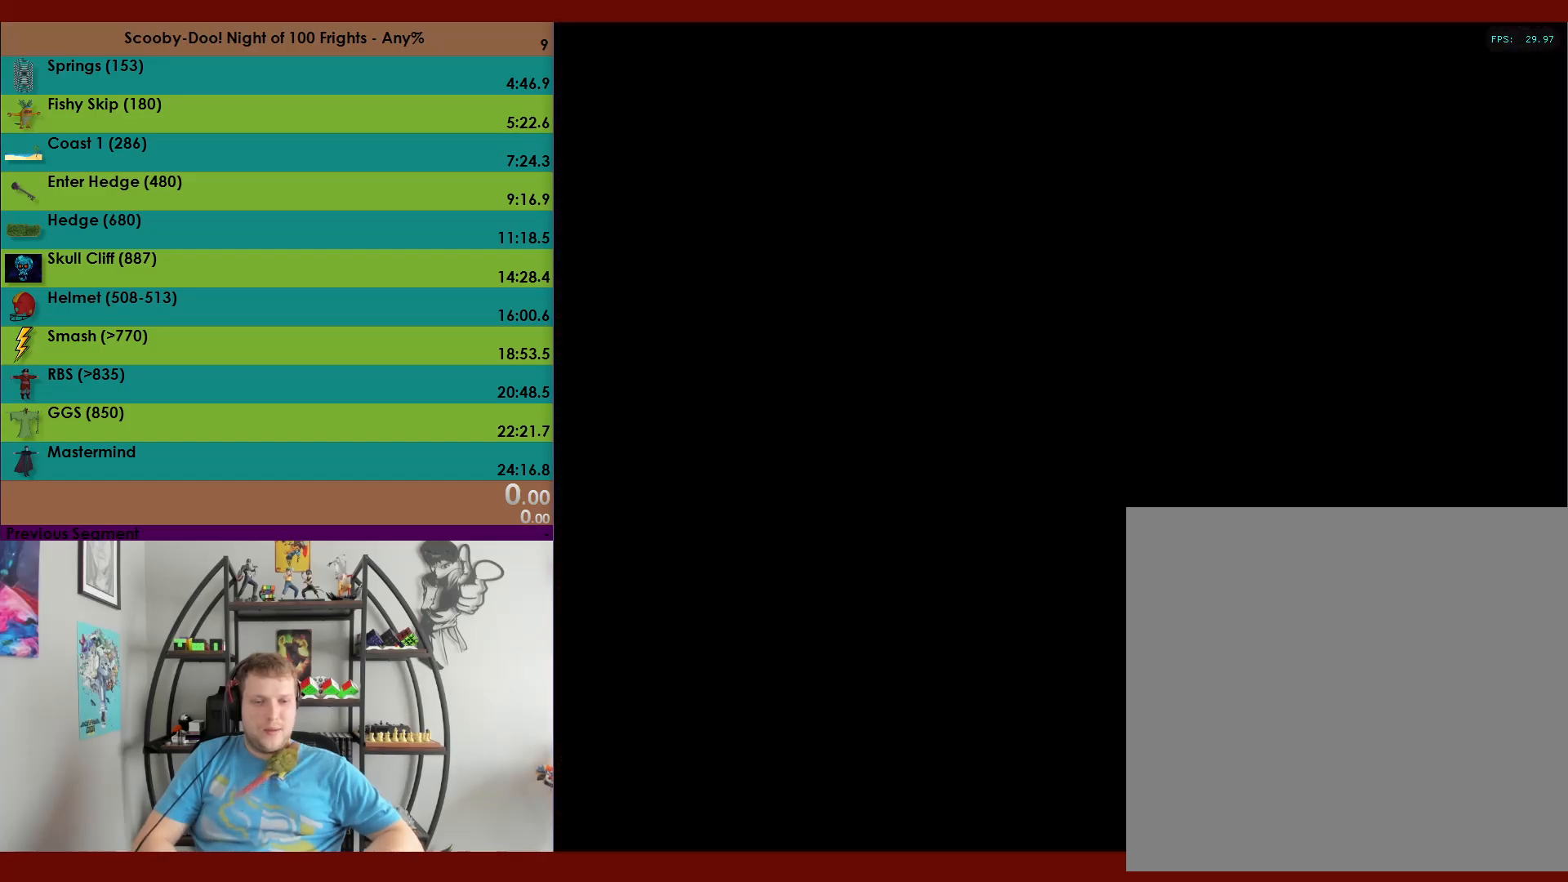
{"buttons": [], "left_stick": "center", "events": []}
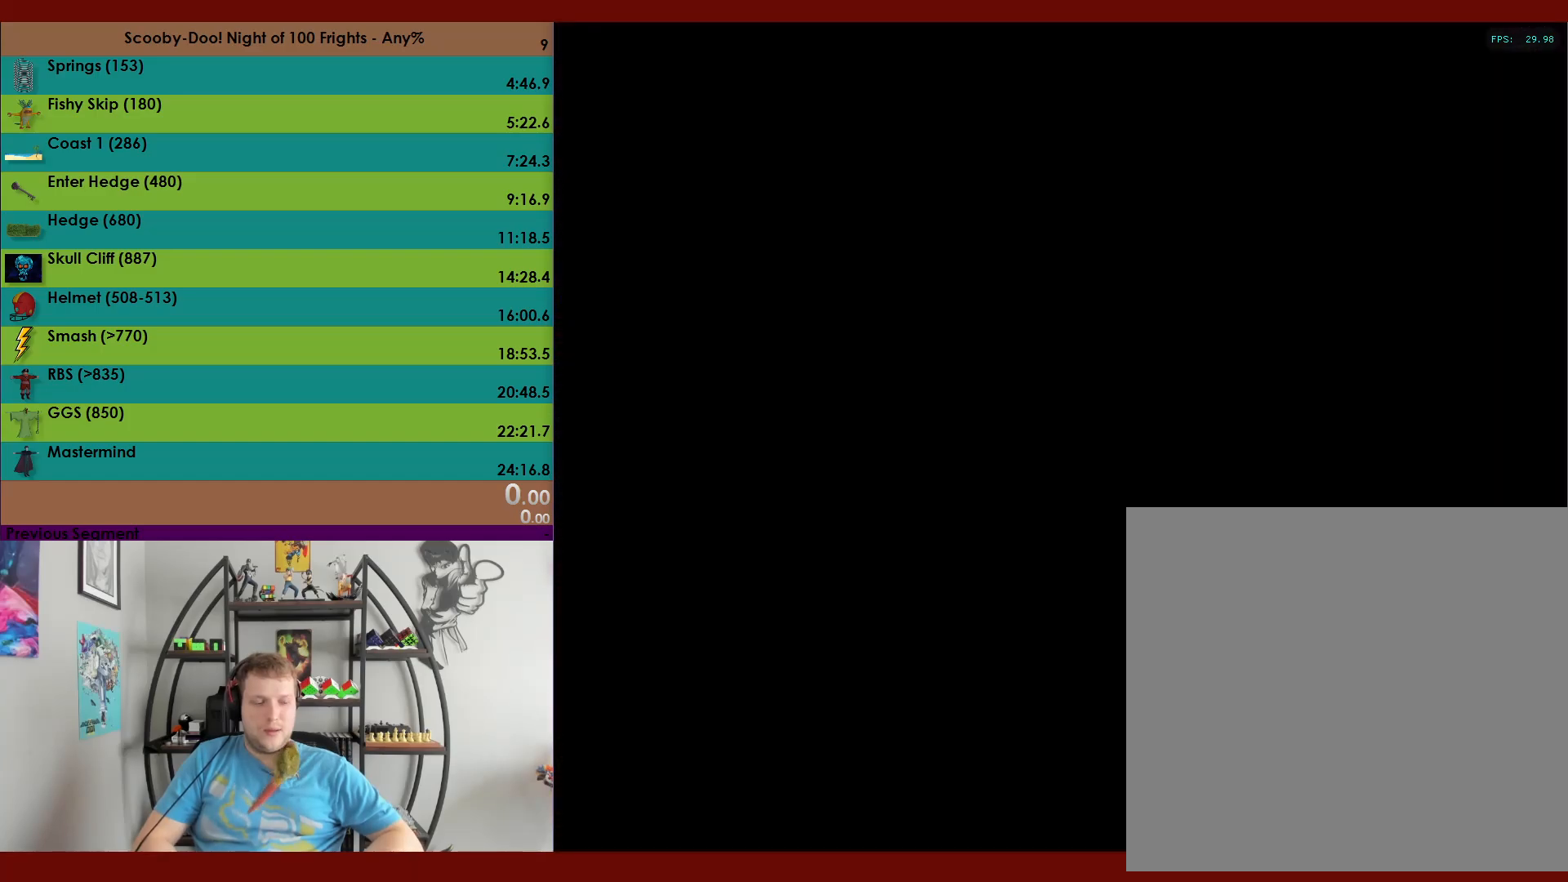
{"buttons": [], "left_stick": "center", "events": []}
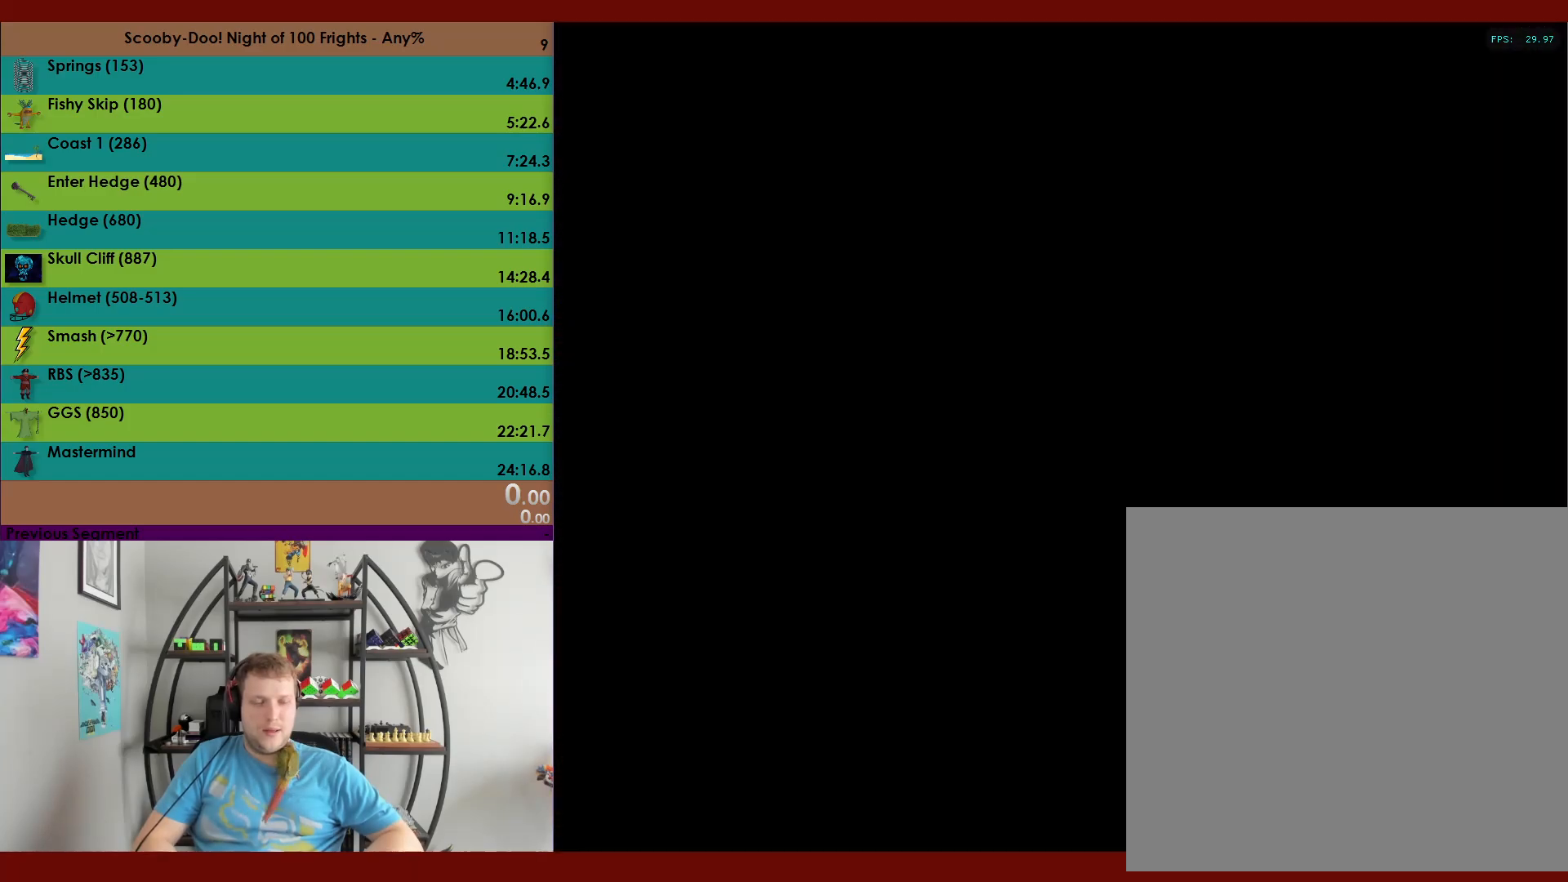
{"buttons": [], "left_stick": "center", "events": []}
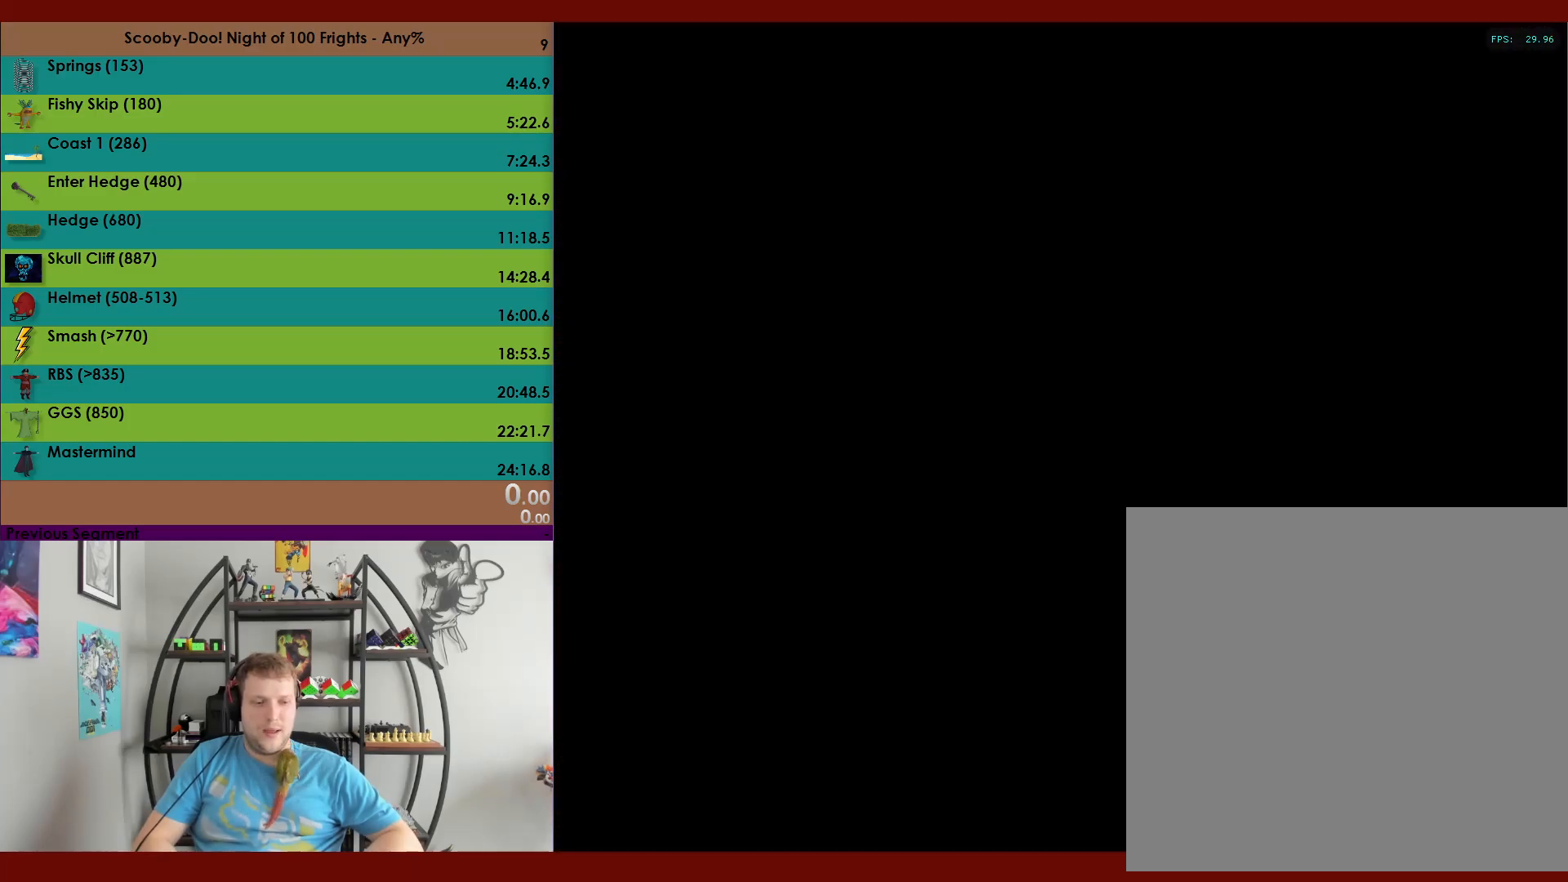
{"buttons": [], "left_stick": "center", "events": []}
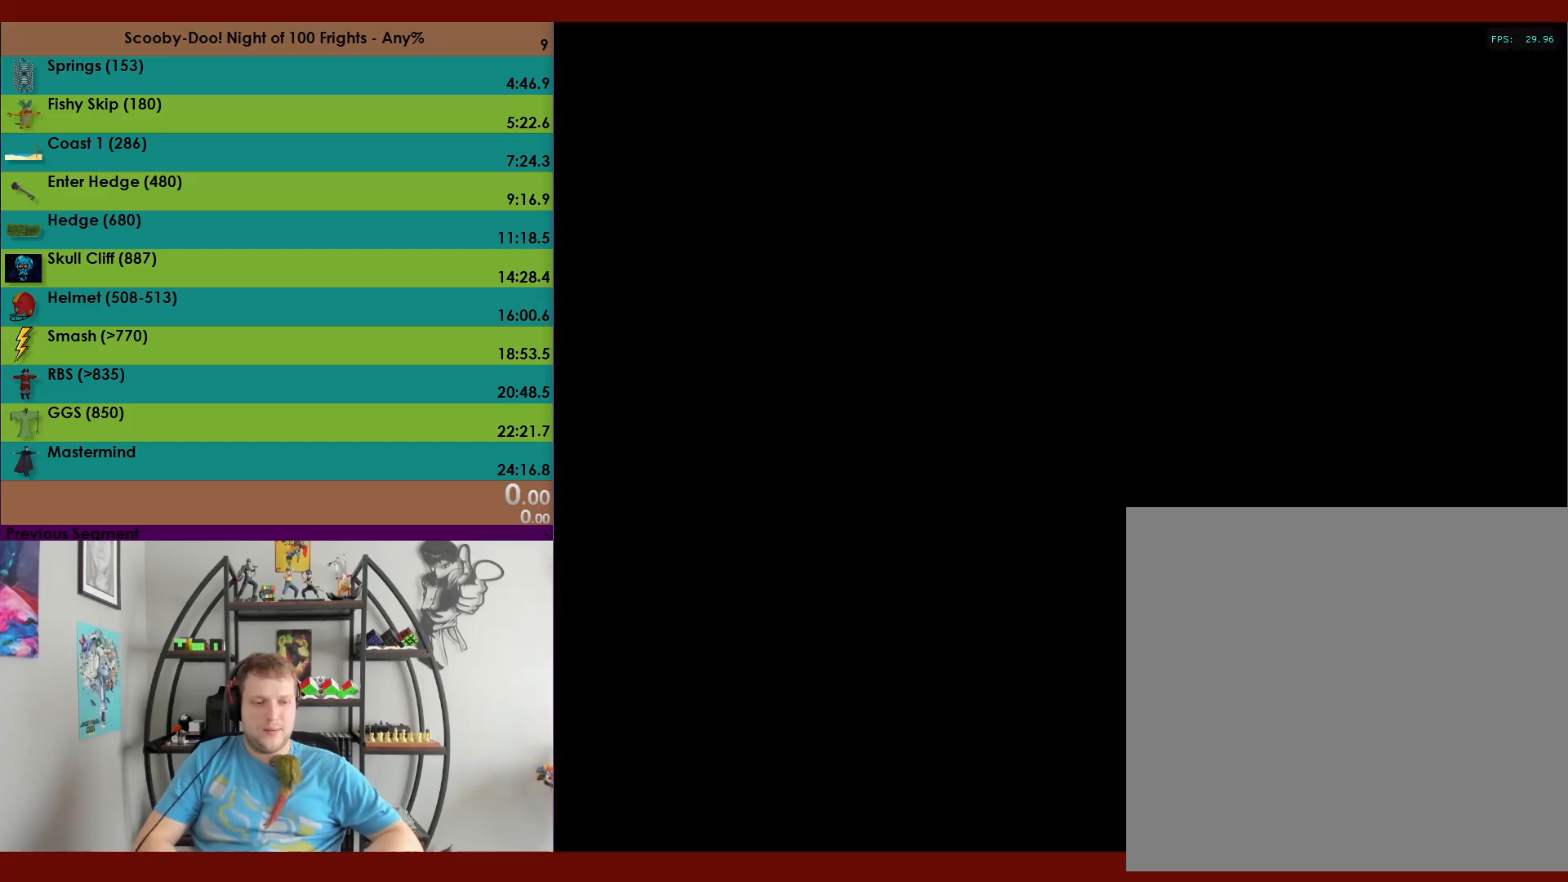
{"buttons": [], "left_stick": "center", "events": []}
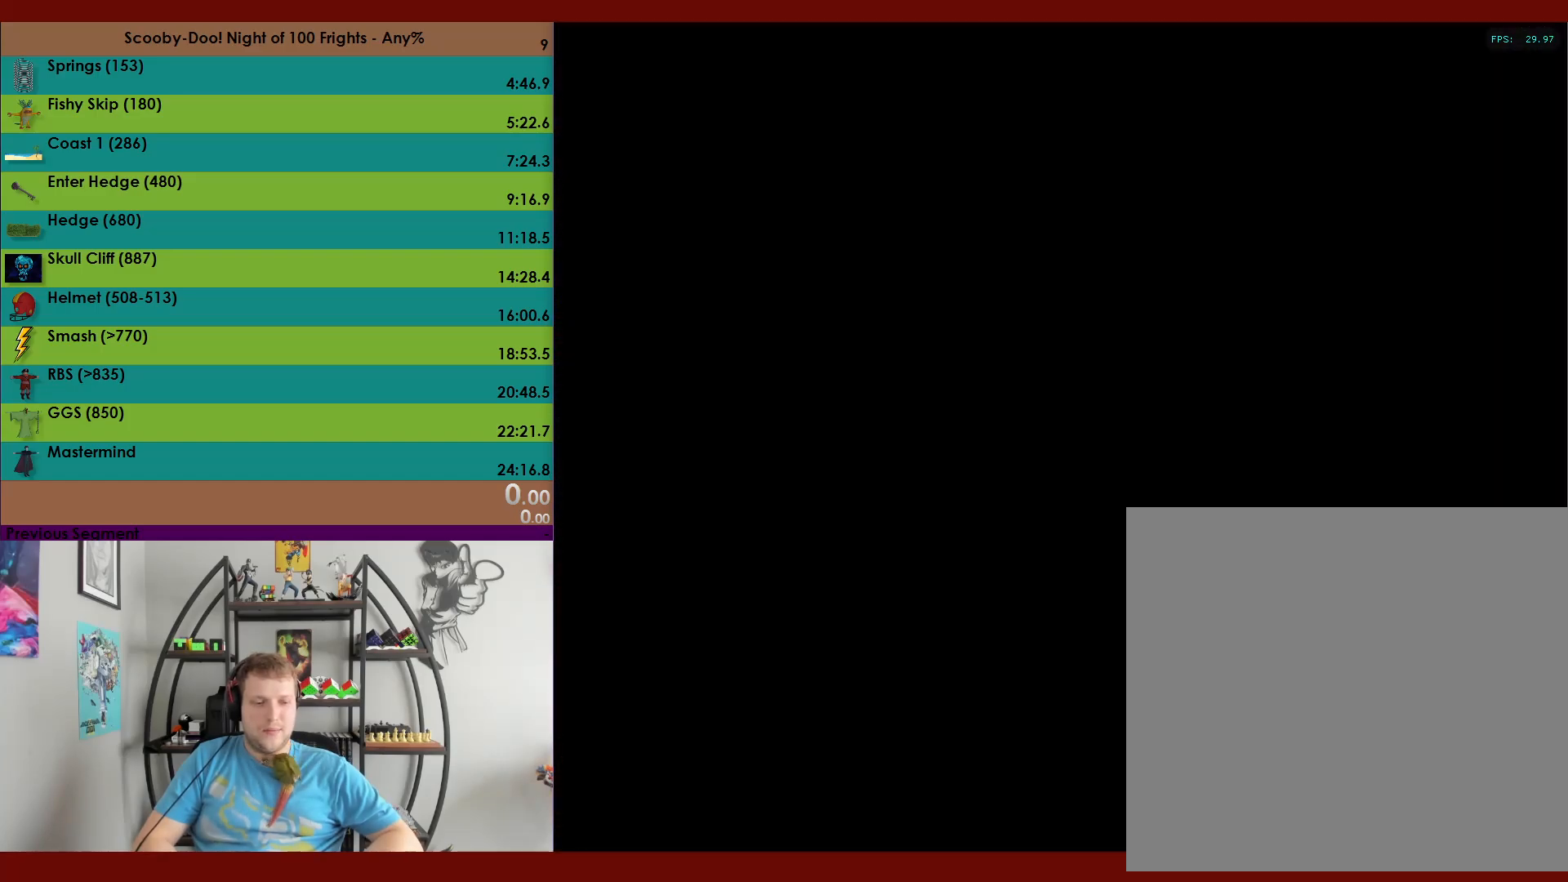
{"buttons": [], "left_stick": "center", "events": []}
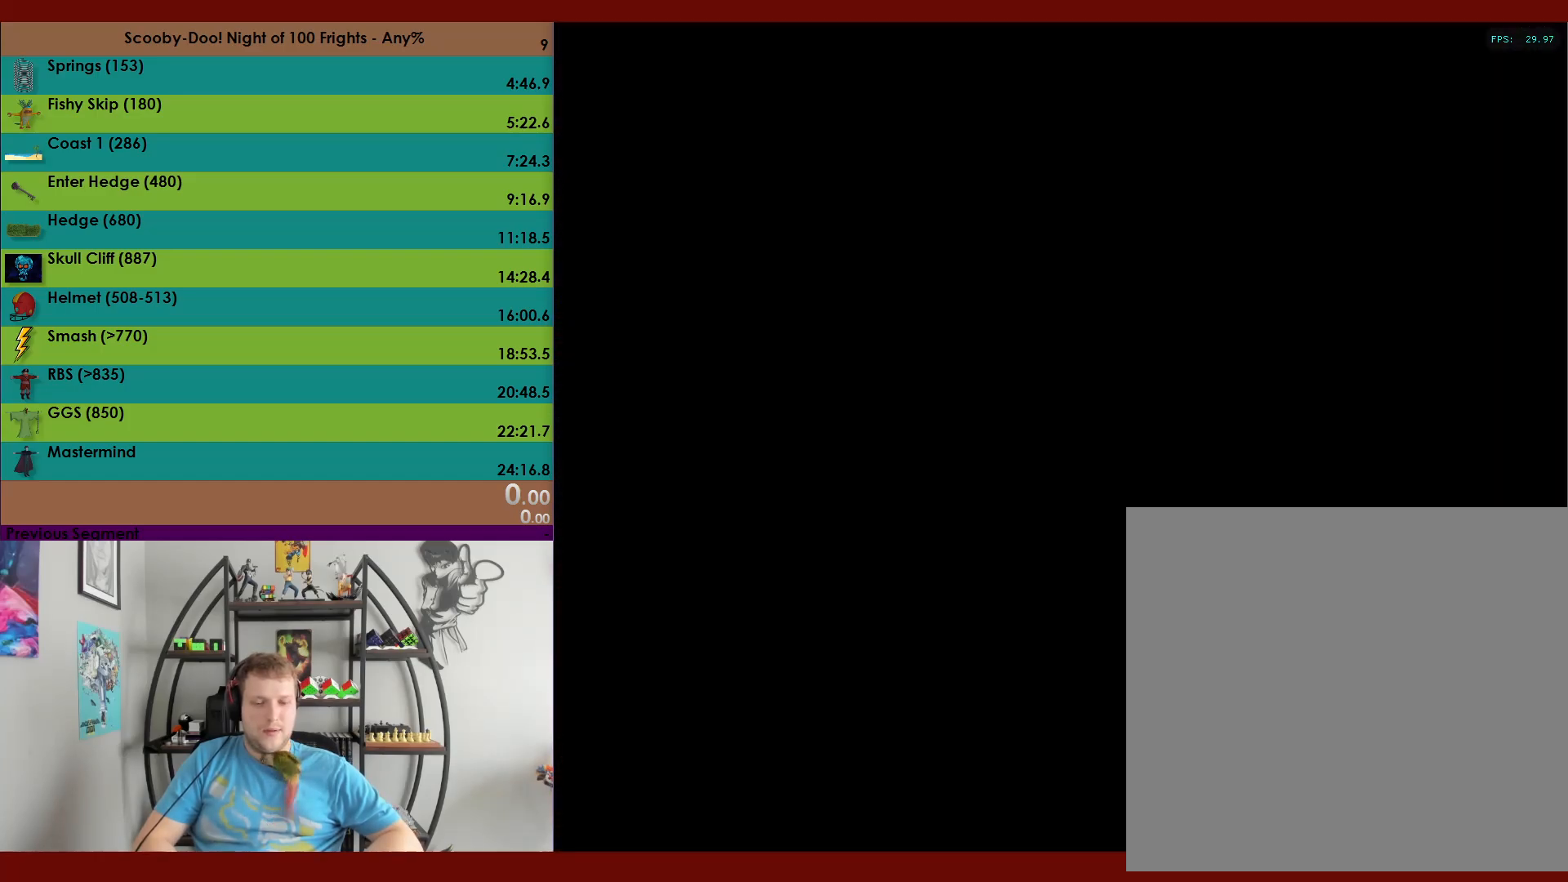
{"buttons": [], "left_stick": "center", "events": []}
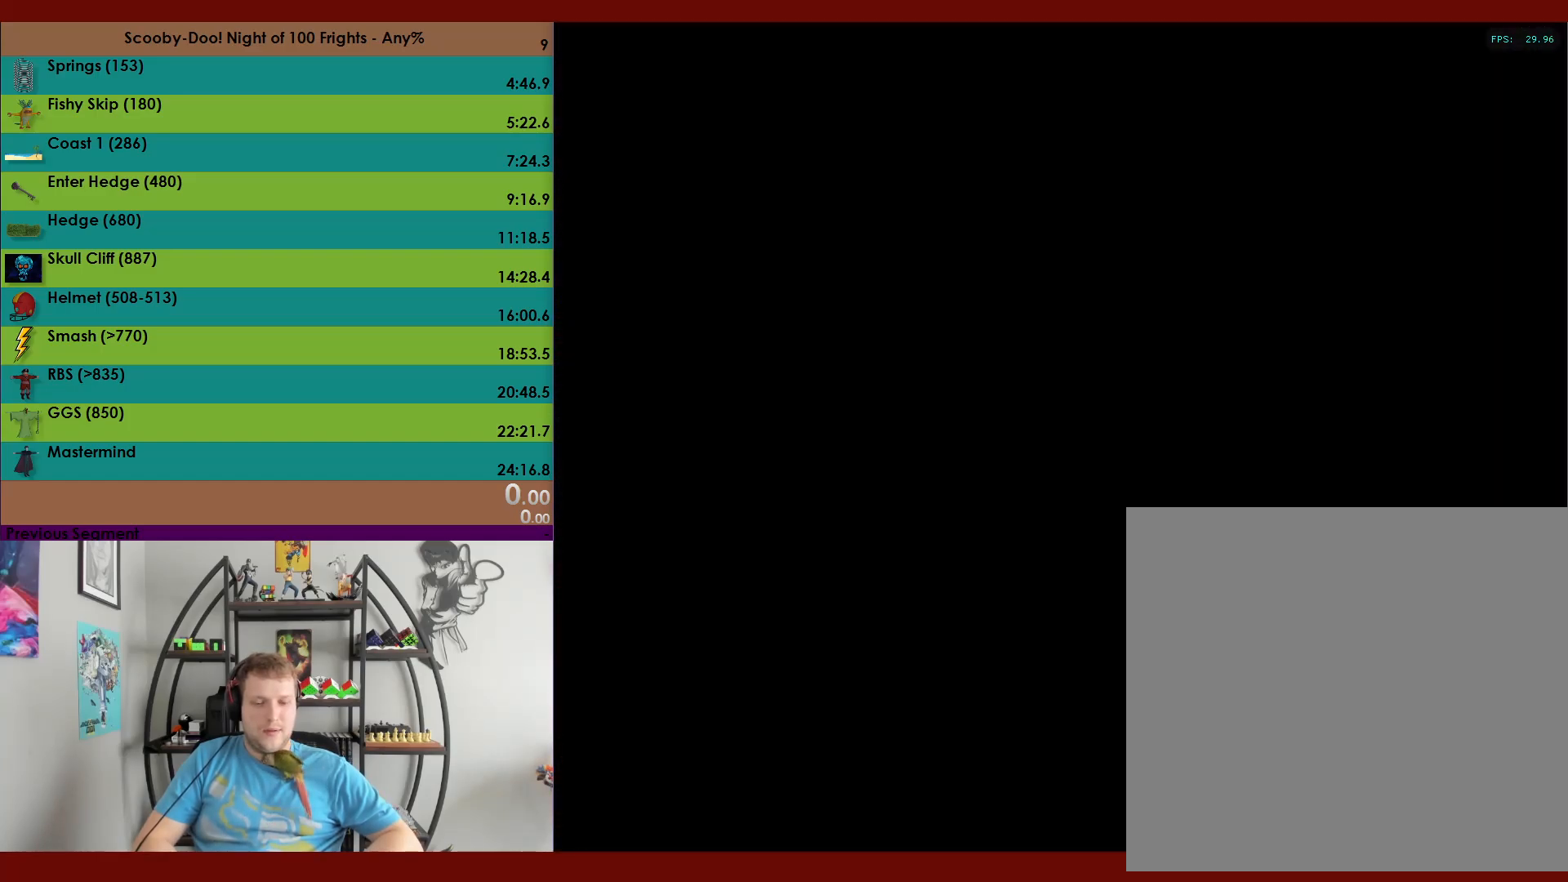
{"buttons": [], "left_stick": "up", "events": [[467, "left_stick", "up"]]}
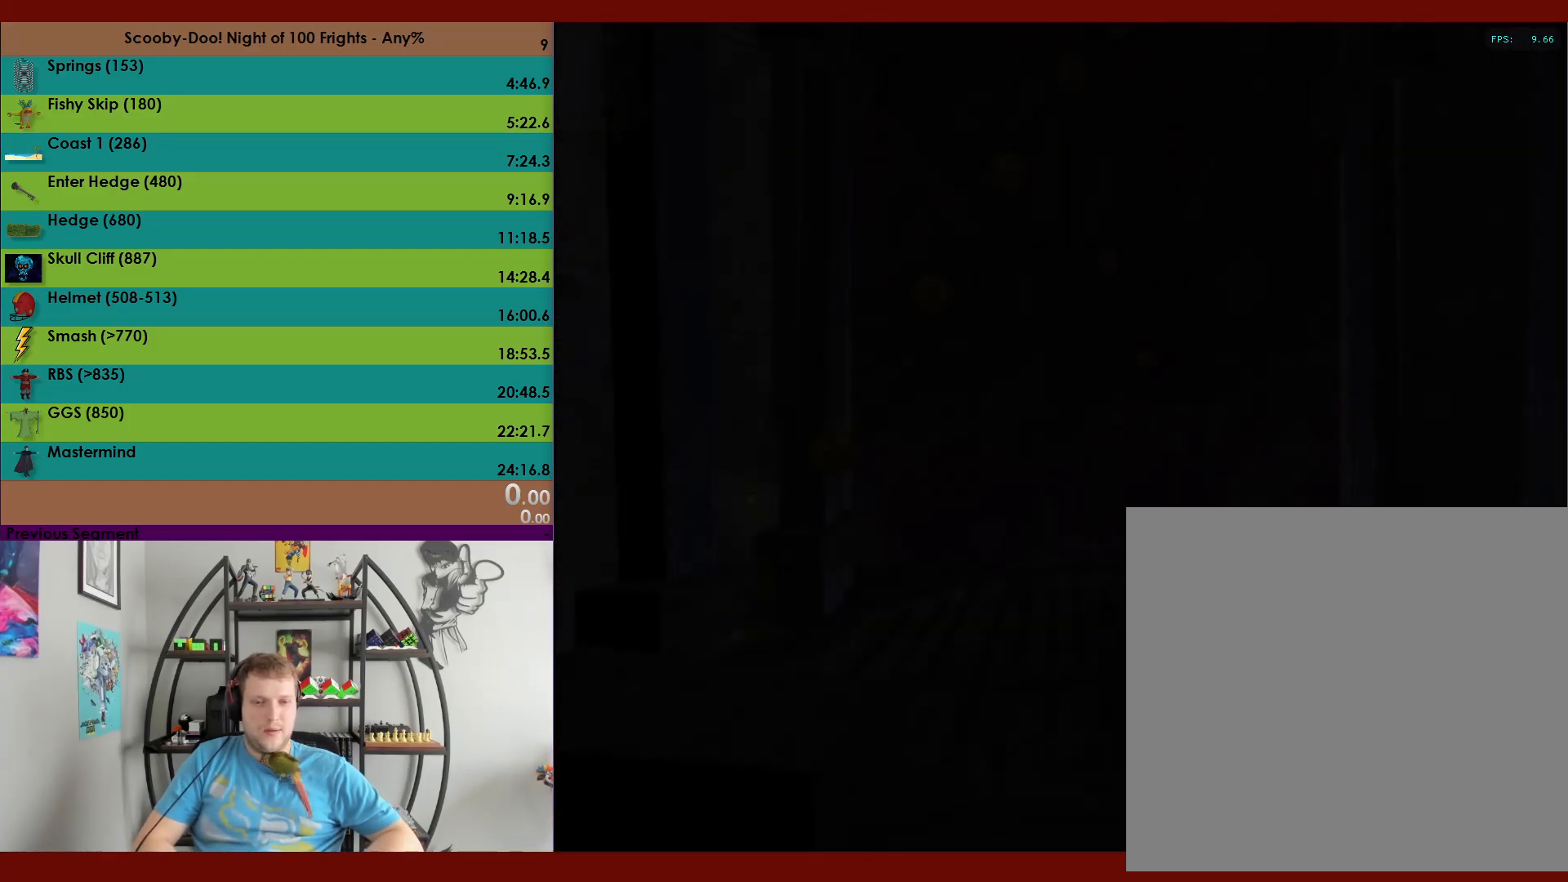
{"buttons": ["A"], "left_stick": "up", "events": [[200, "A", "down"]]}
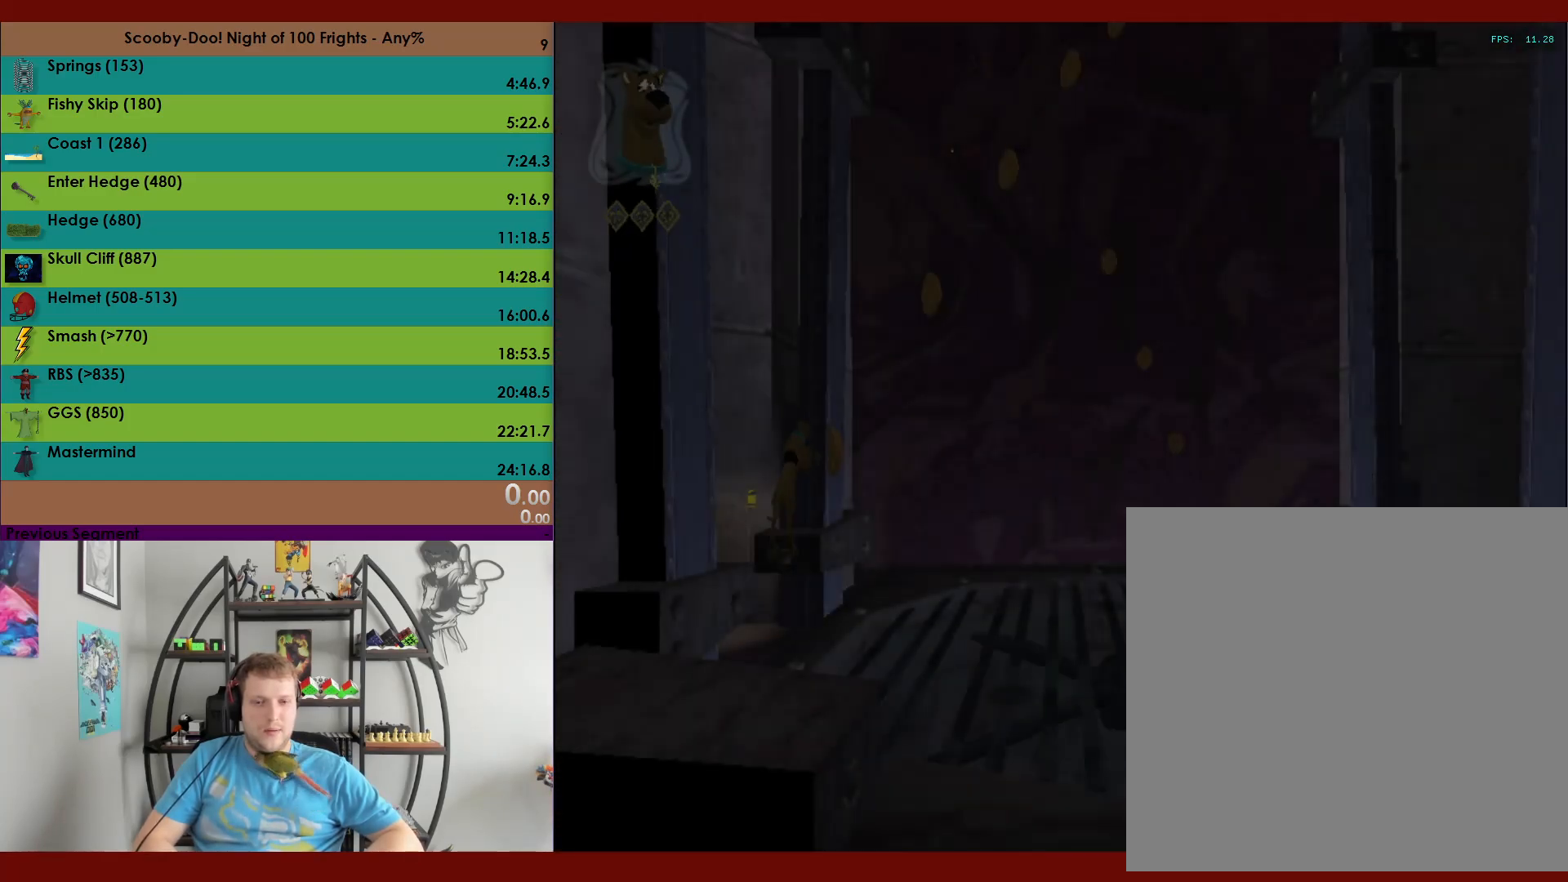
{"buttons": [], "left_stick": "up", "events": [[333, "A", "up"]]}
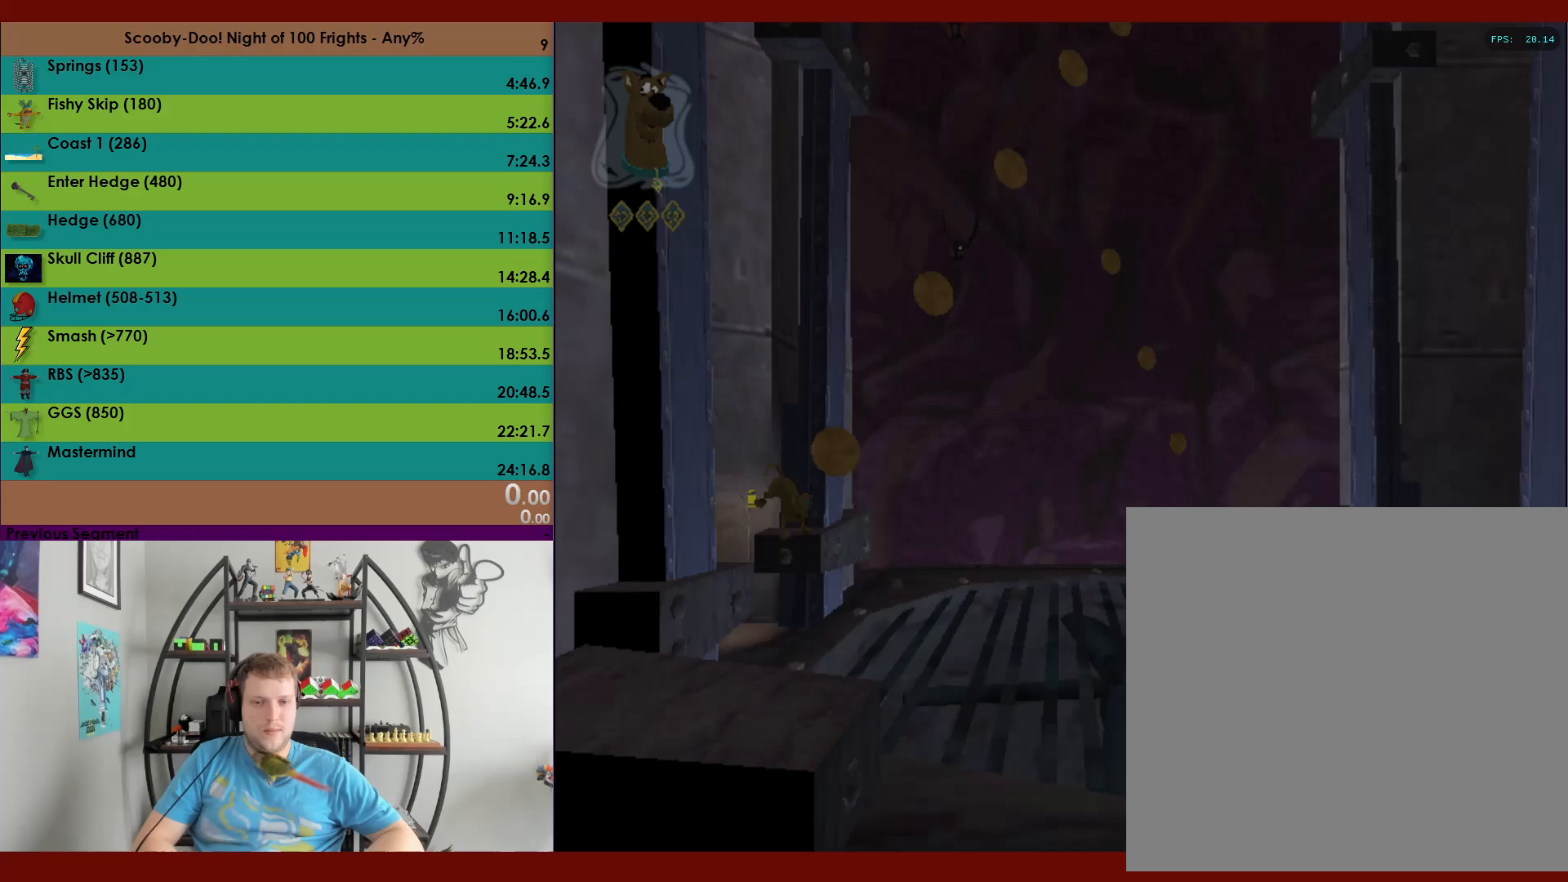
{"buttons": ["A"], "left_stick": "up", "events": [[217, "A", "down"]]}
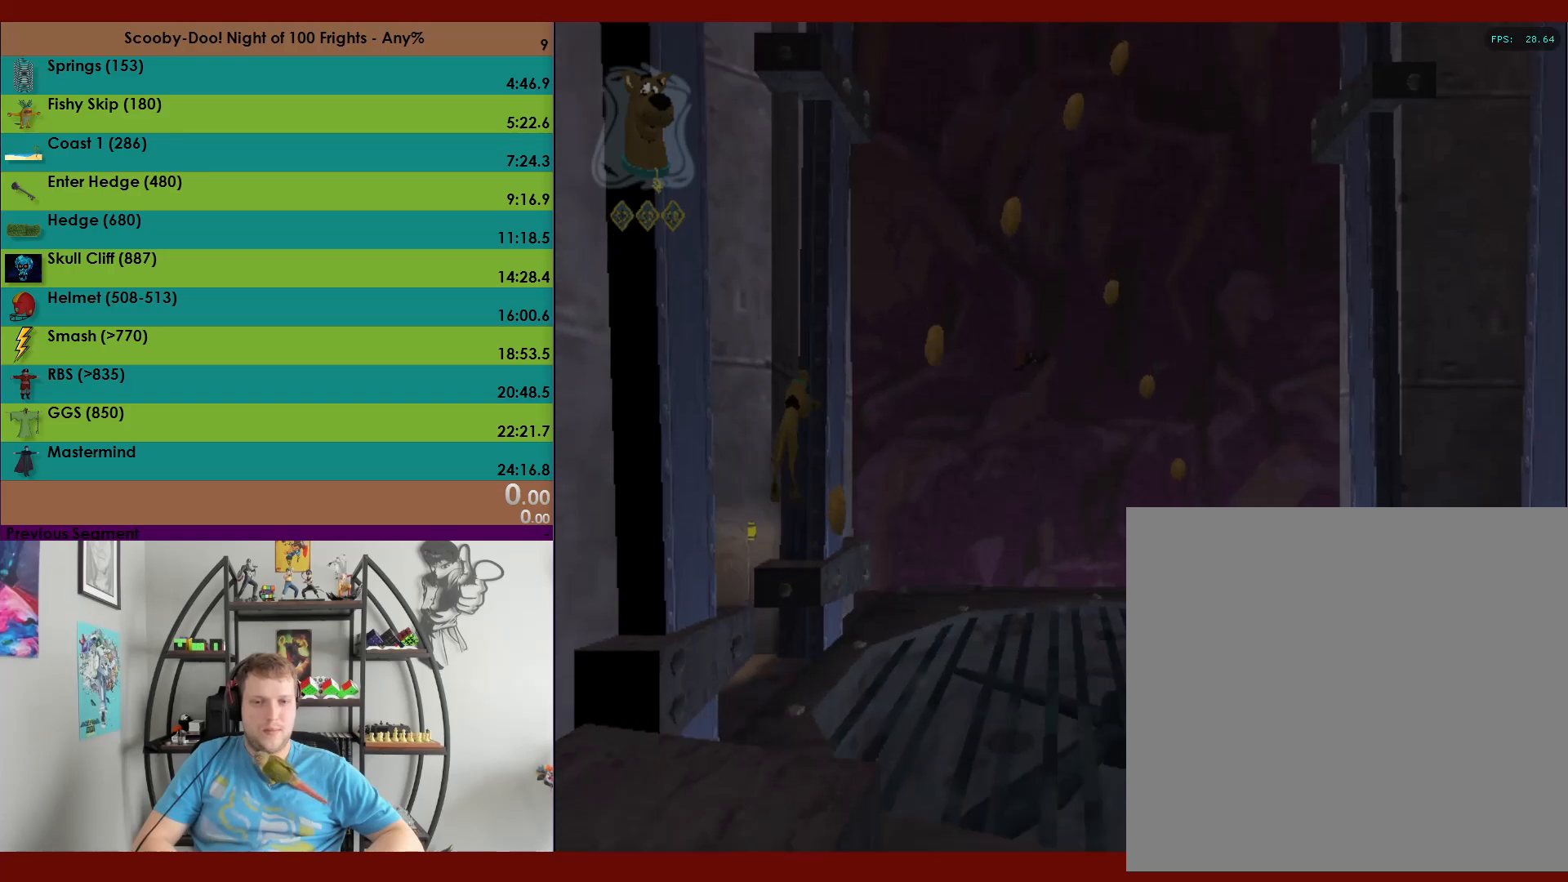
{"buttons": ["A"], "left_stick": "up-left", "events": [[183, "A", "up"], [233, "left_stick", "up-left"], [283, "A", "down"]]}
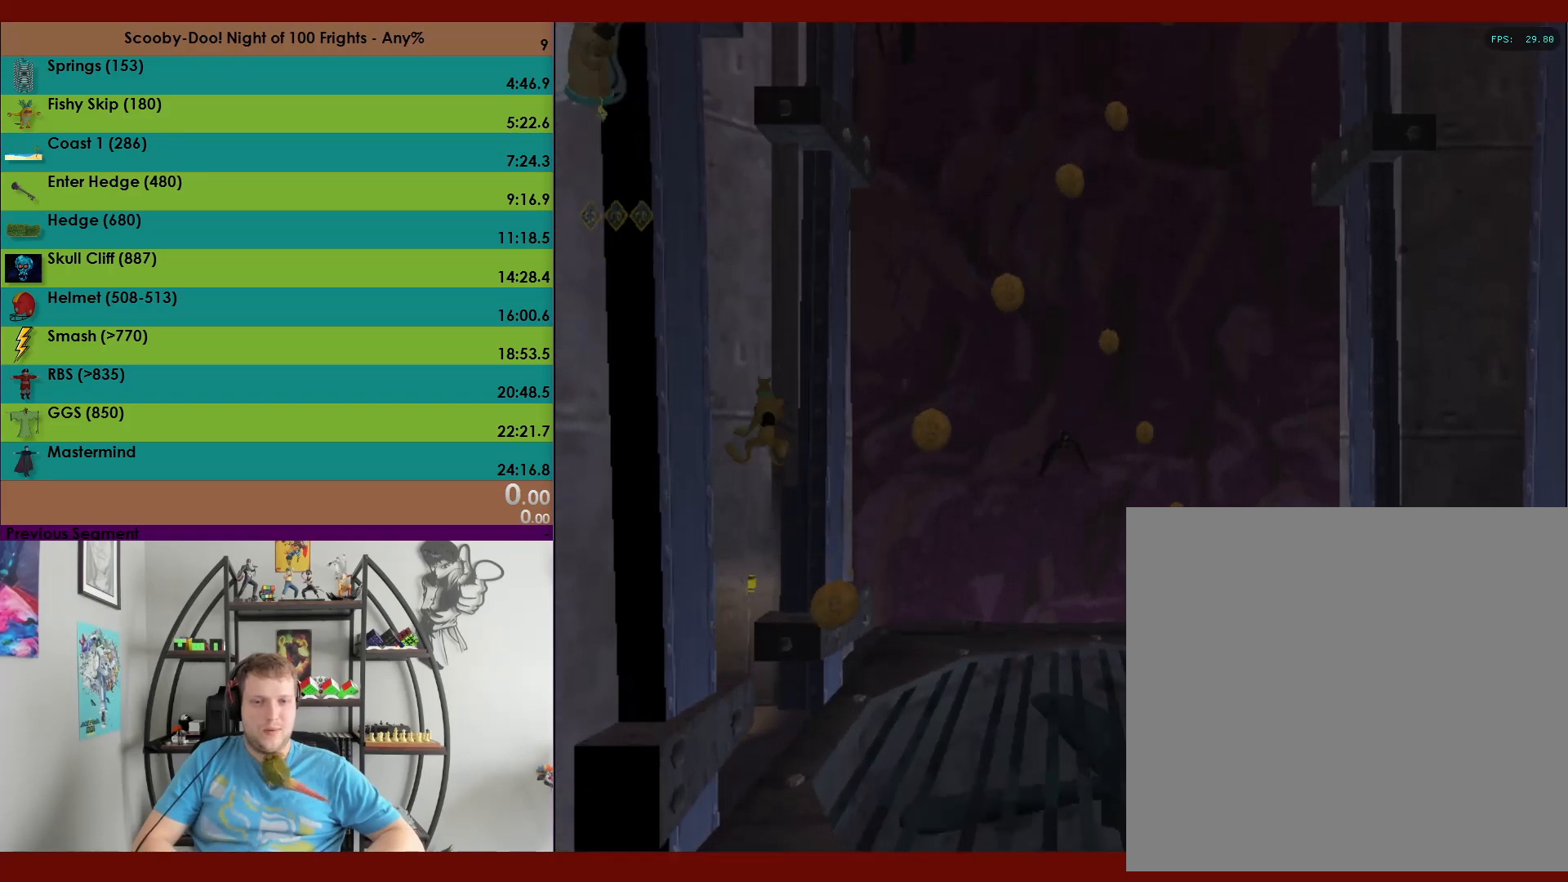
{"buttons": ["A"], "left_stick": "up-right", "events": [[383, "A", "up"], [433, "left_stick", "up-right"], [467, "A", "down"]]}
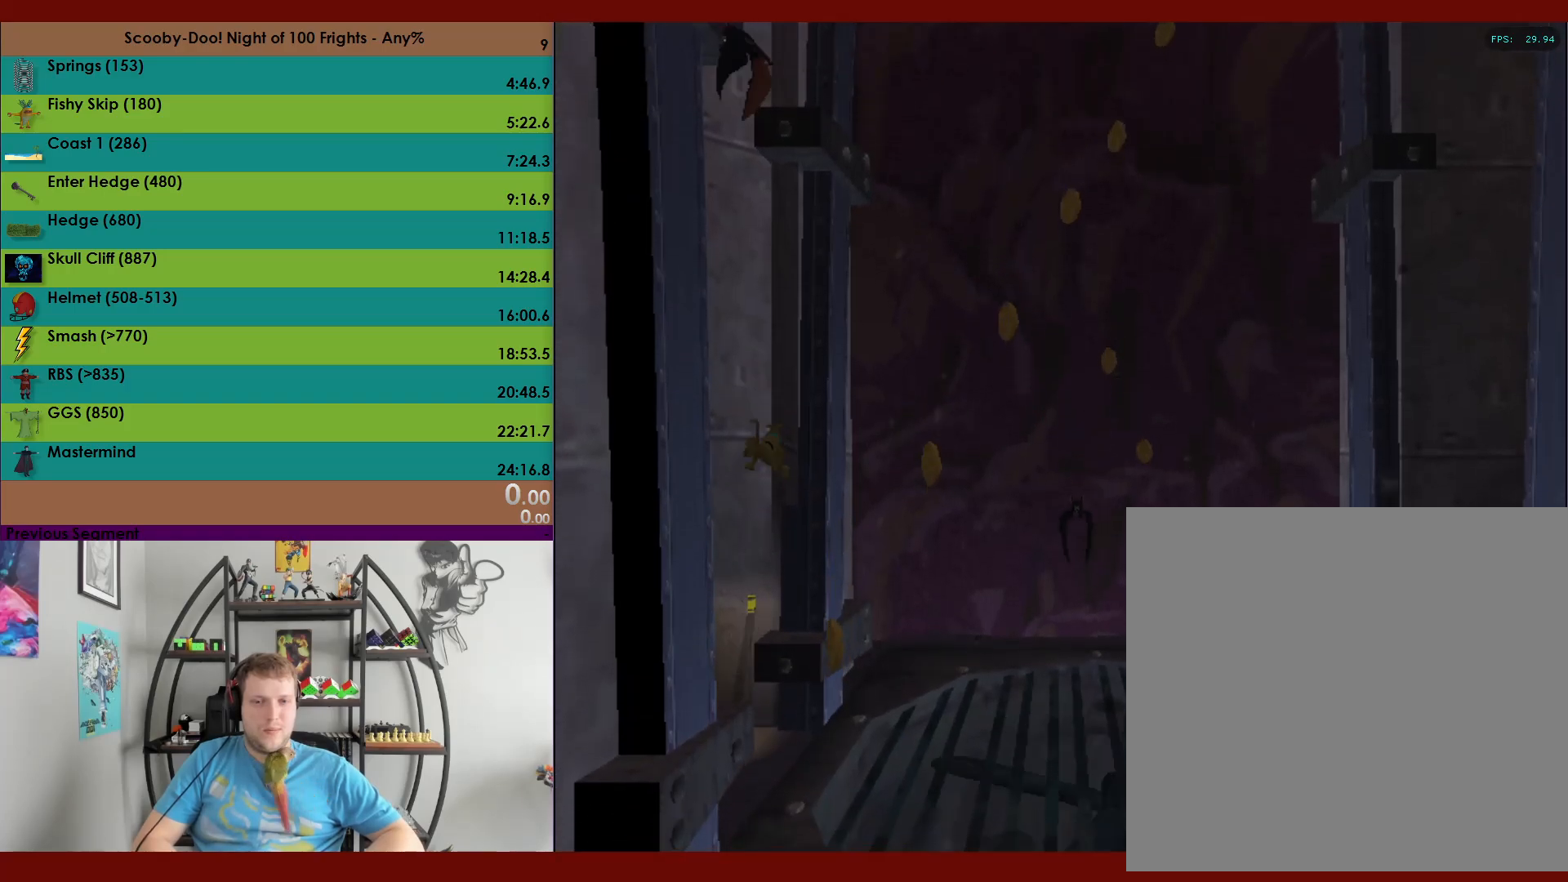
{"buttons": ["A"], "left_stick": "up", "events": [[67, "left_stick", "right"], [250, "A", "up"], [333, "left_stick", "up"], [367, "A", "down"]]}
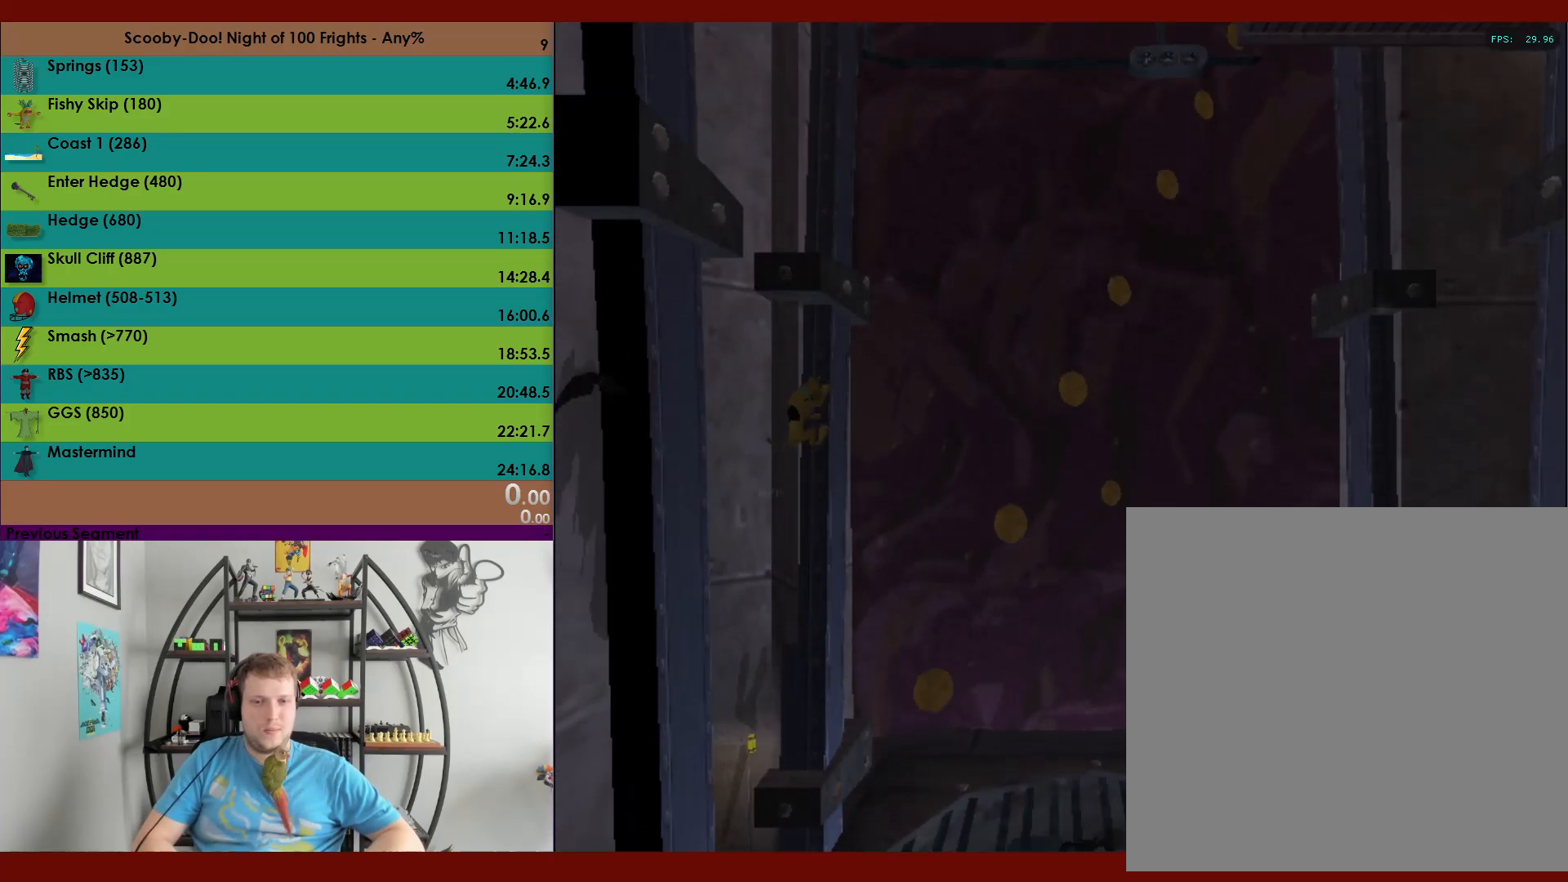
{"buttons": [], "left_stick": "down", "events": [[217, "left_stick", "up-right"], [417, "A", "up"], [450, "left_stick", "down"]]}
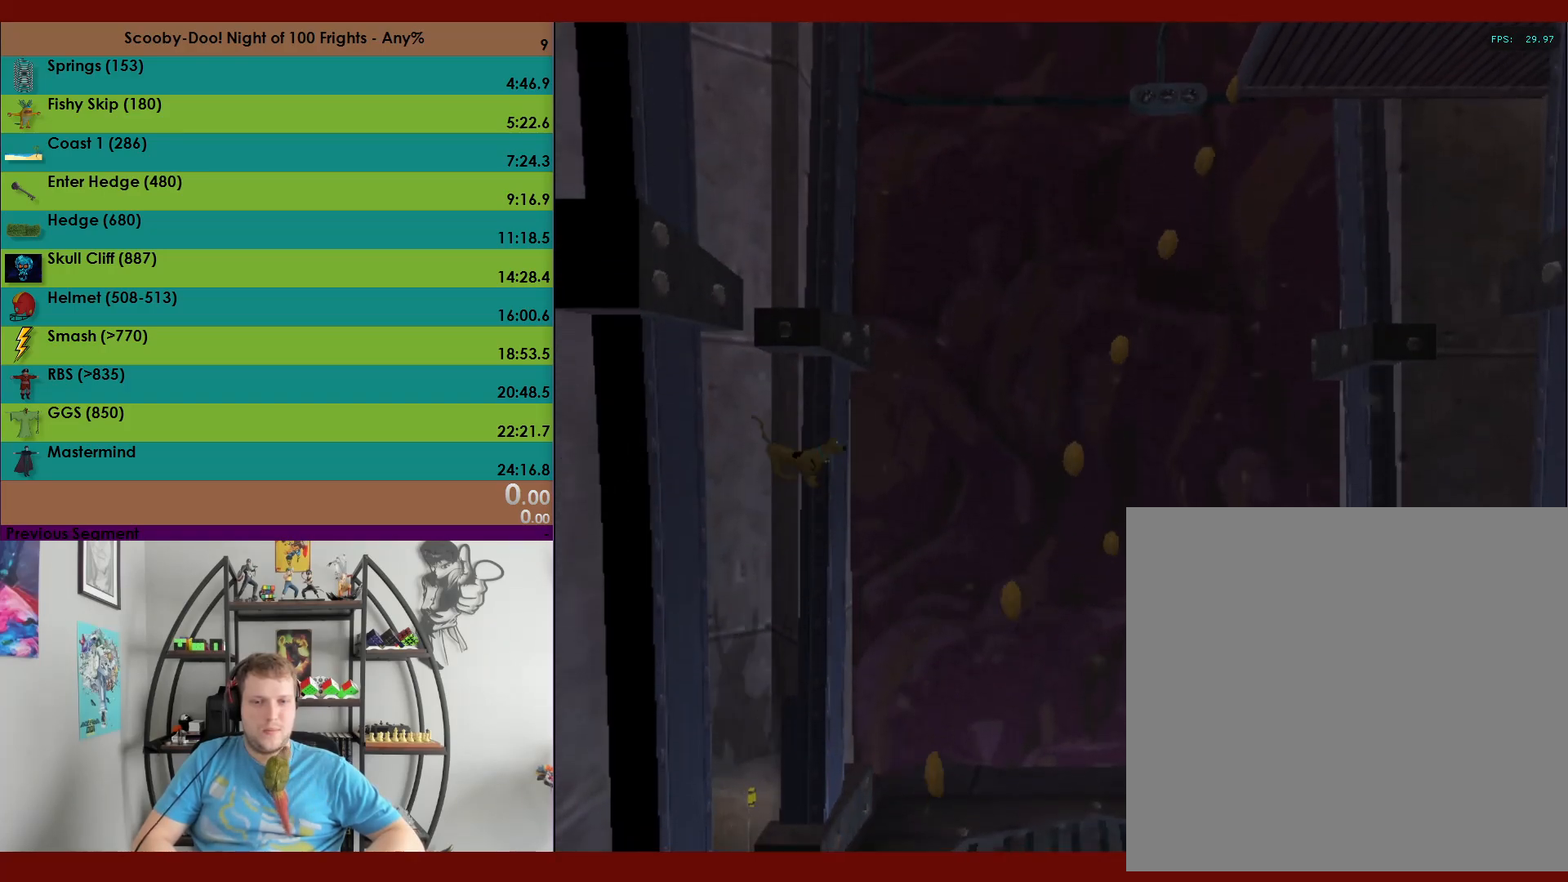
{"buttons": ["A"], "left_stick": "up", "events": [[117, "left_stick", "right"], [217, "left_stick", "up"], [300, "A", "down"]]}
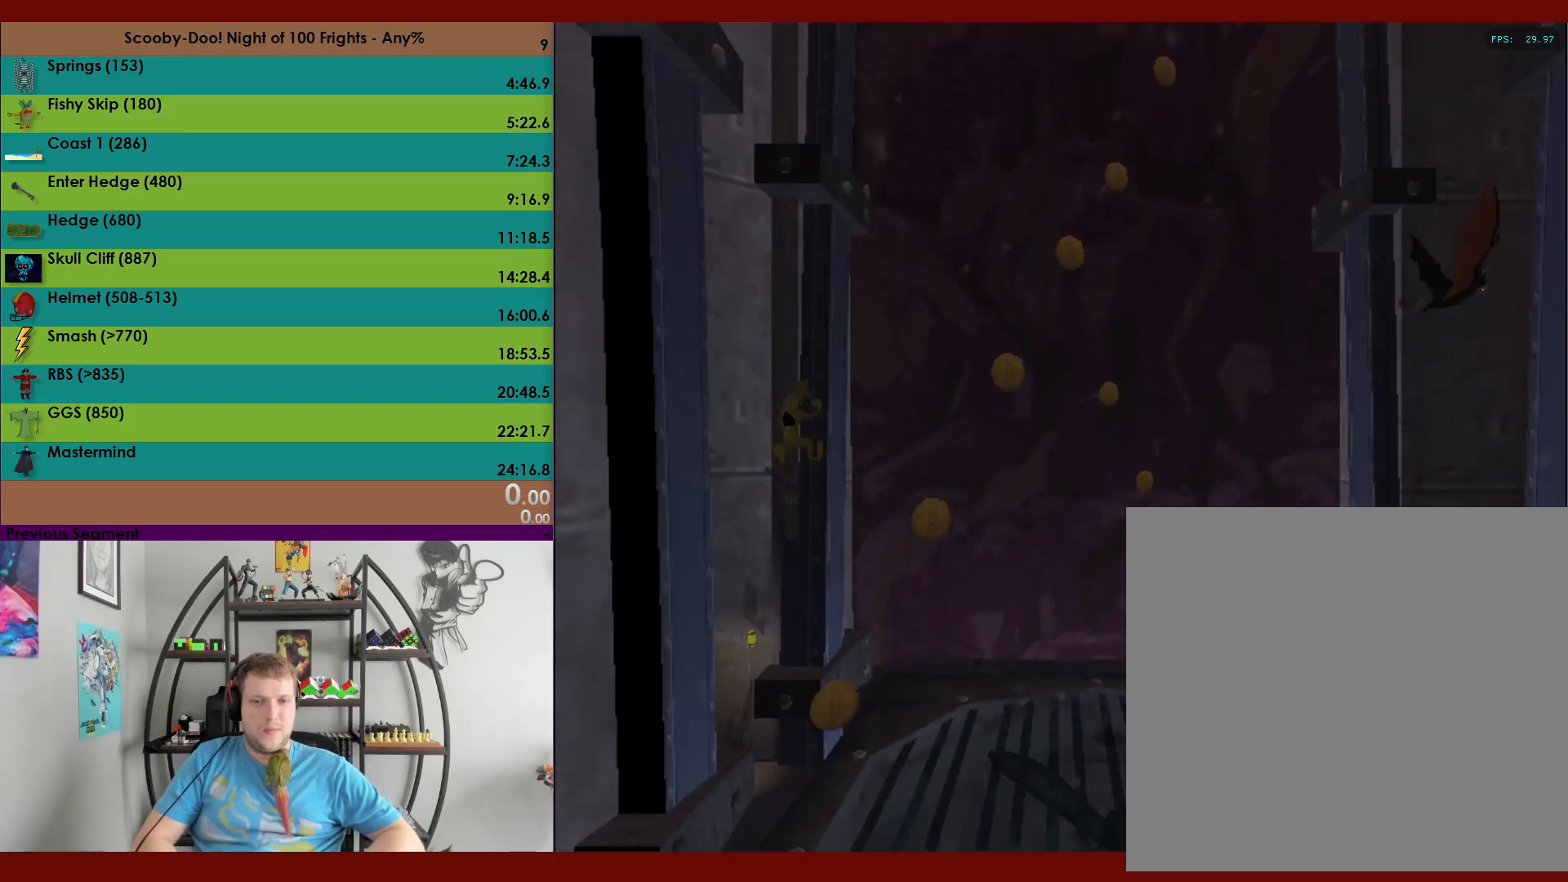
{"buttons": [], "left_stick": "up-right", "events": [[33, "A", "up"], [400, "left_stick", "up-right"]]}
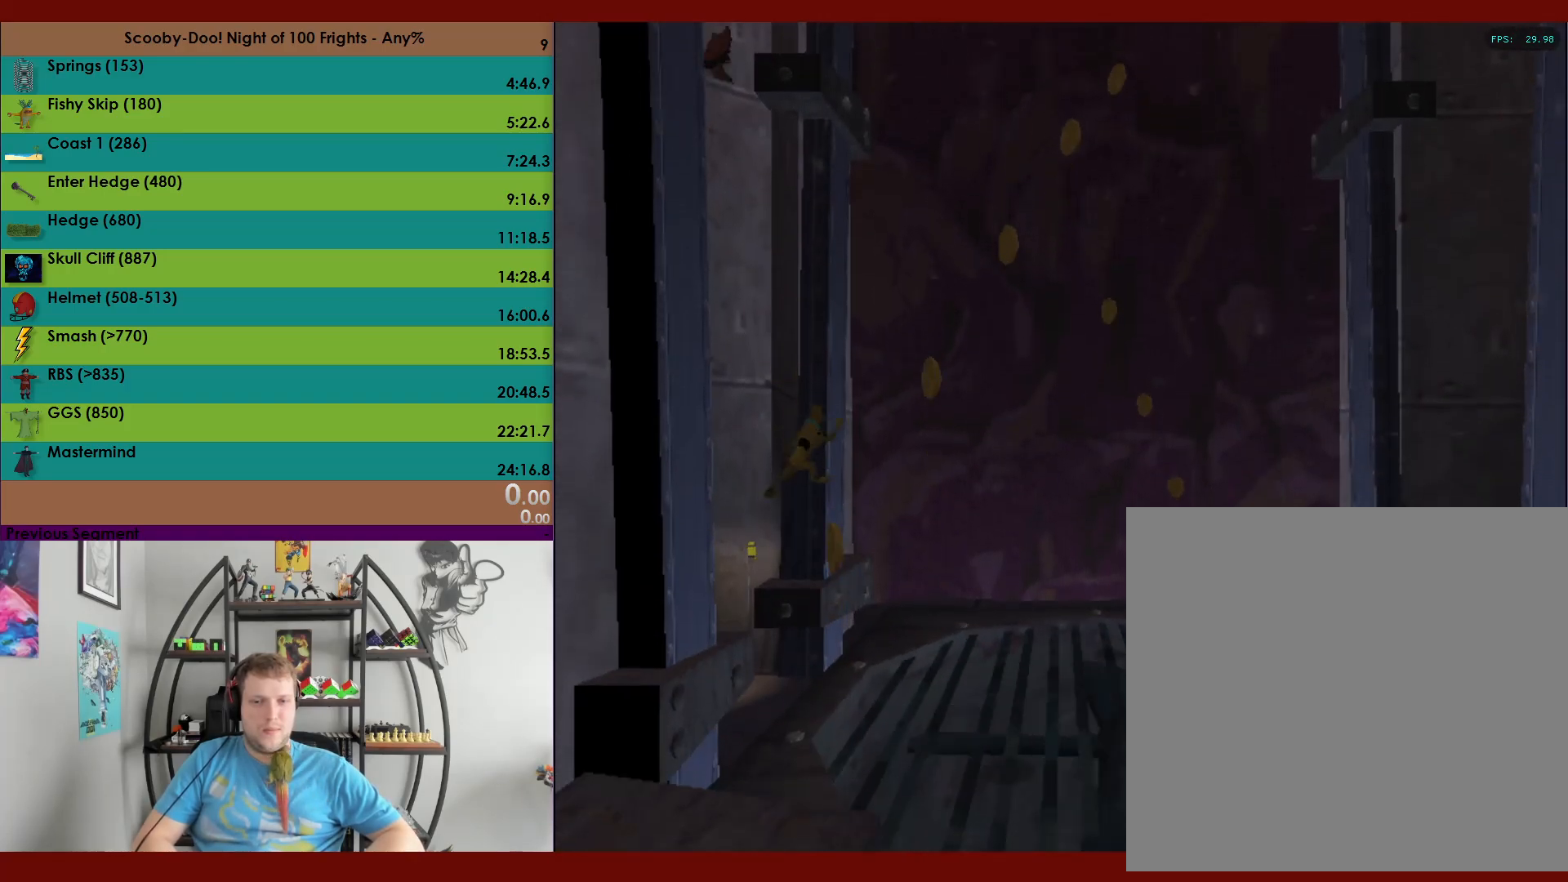
{"buttons": [], "left_stick": "up", "events": [[133, "left_stick", "up"]]}
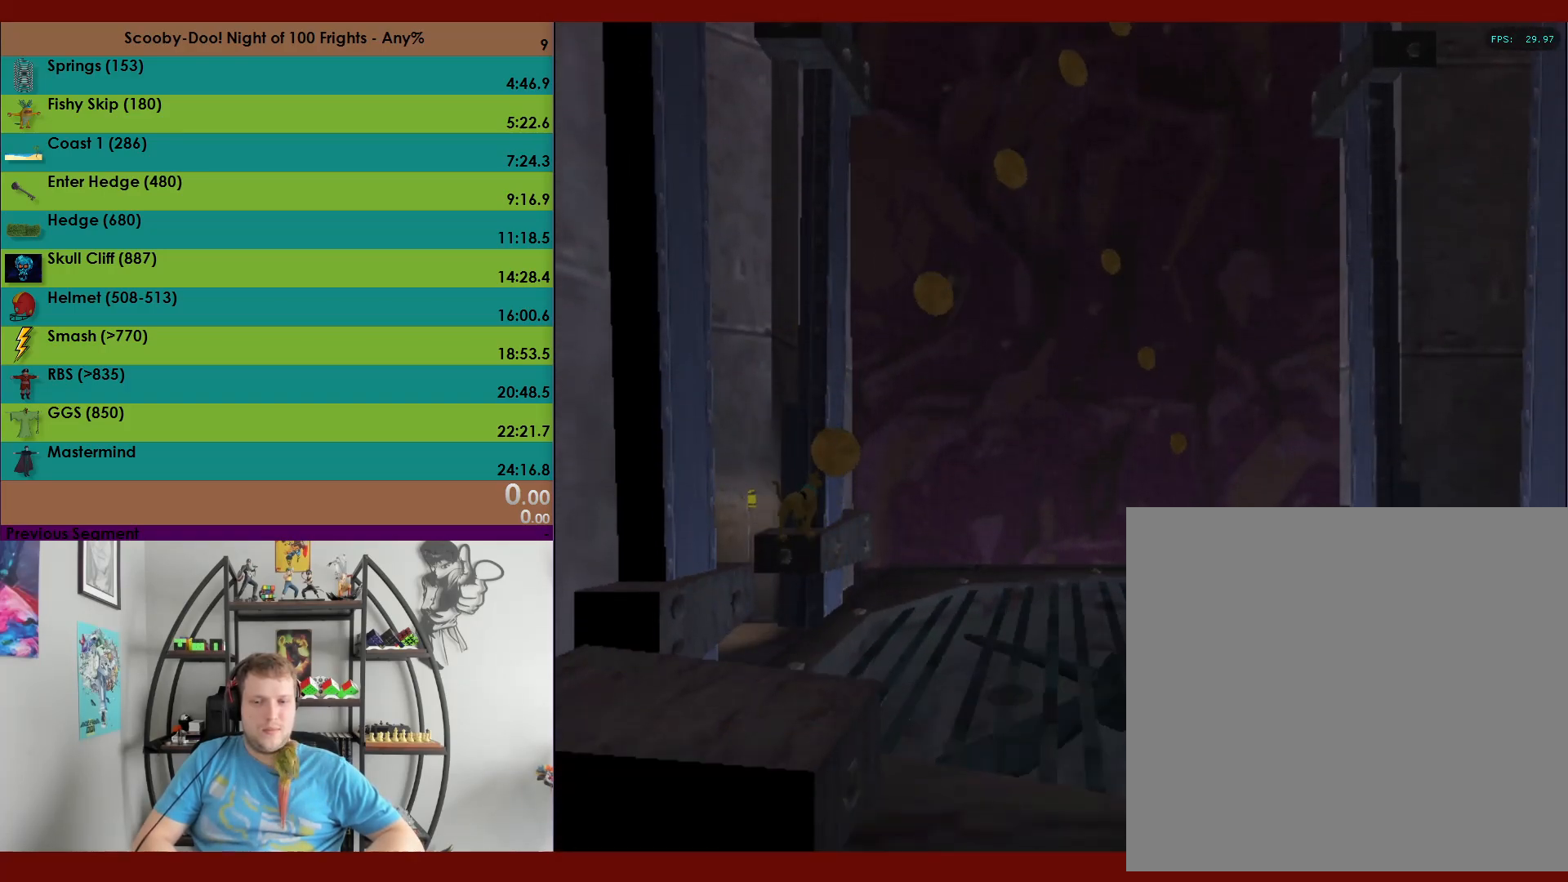
{"buttons": ["A"], "left_stick": "up", "events": [[133, "A", "down"]]}
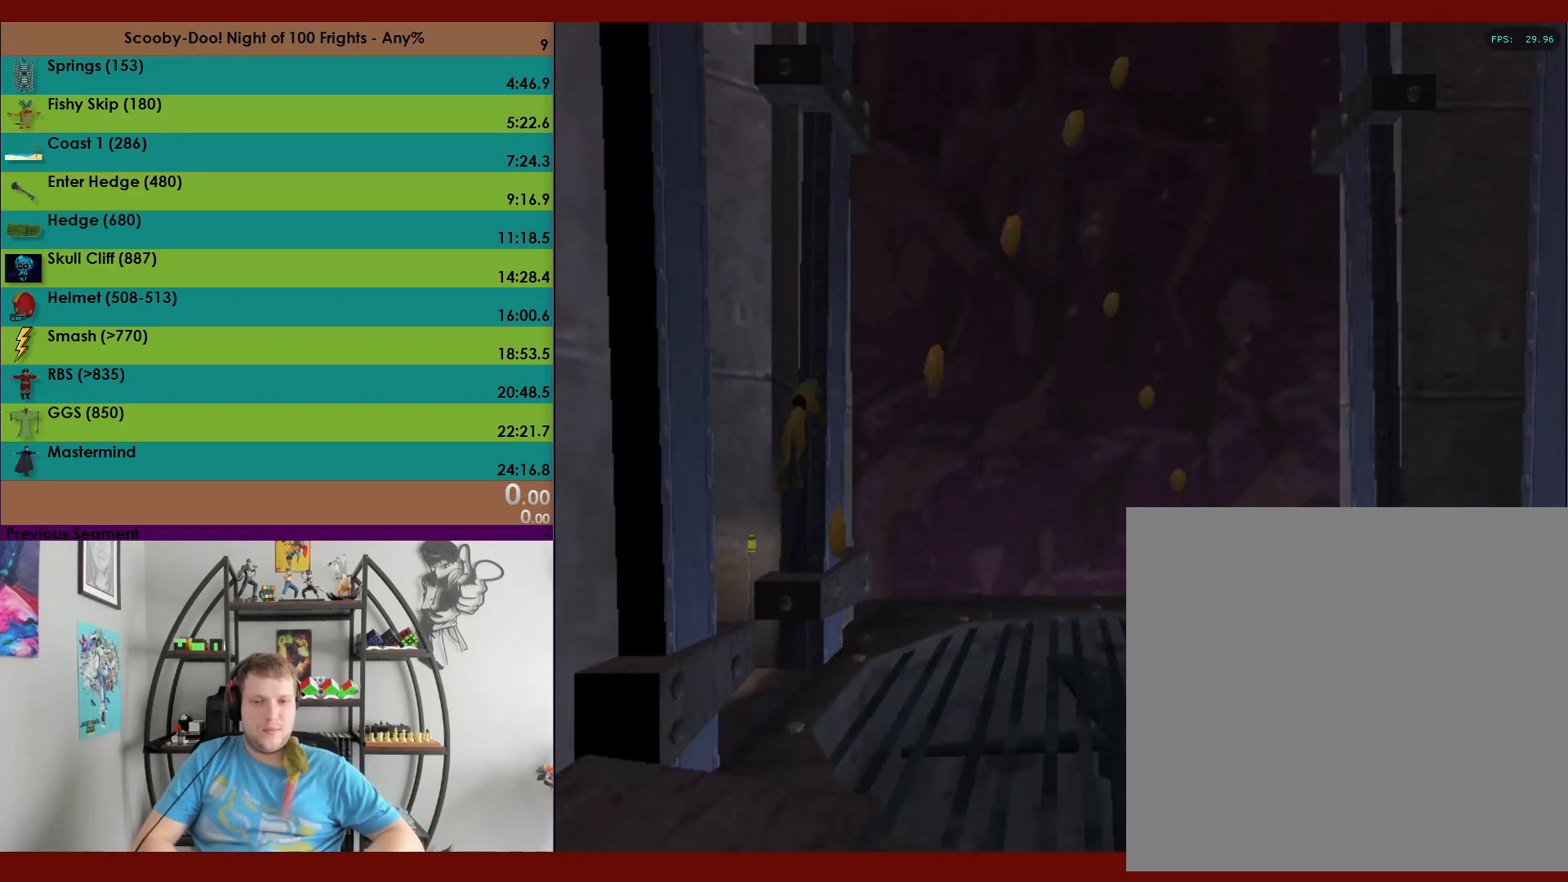
{"buttons": ["A"], "left_stick": "up-left", "events": [[133, "A", "up"], [200, "left_stick", "up-left"], [233, "A", "down"]]}
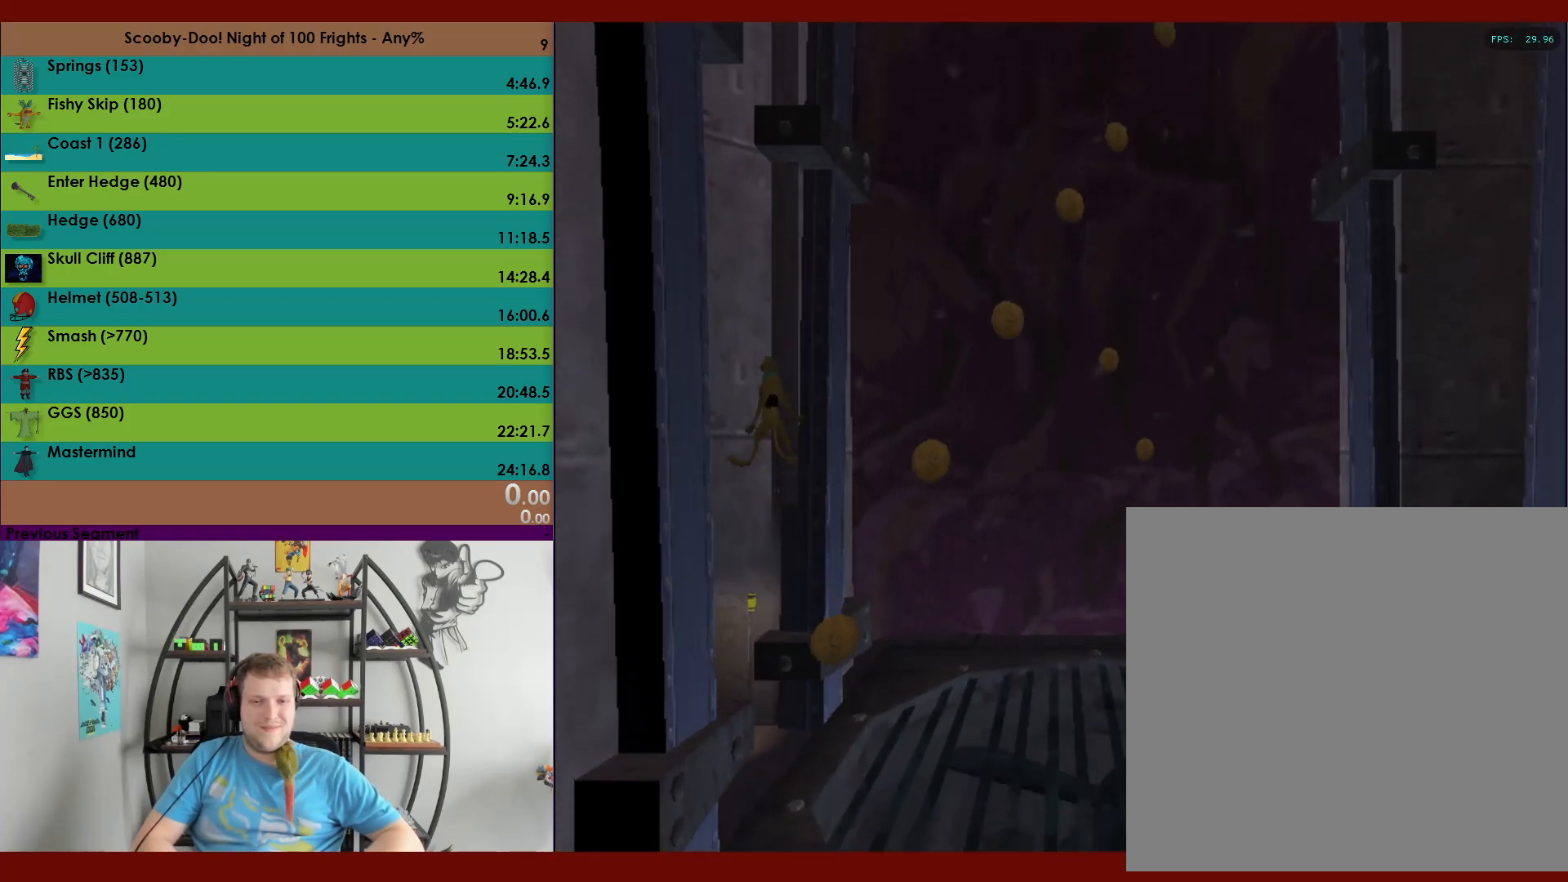
{"buttons": ["A"], "left_stick": "up-right", "events": [[300, "A", "up"], [383, "left_stick", "up-right"], [400, "A", "down"]]}
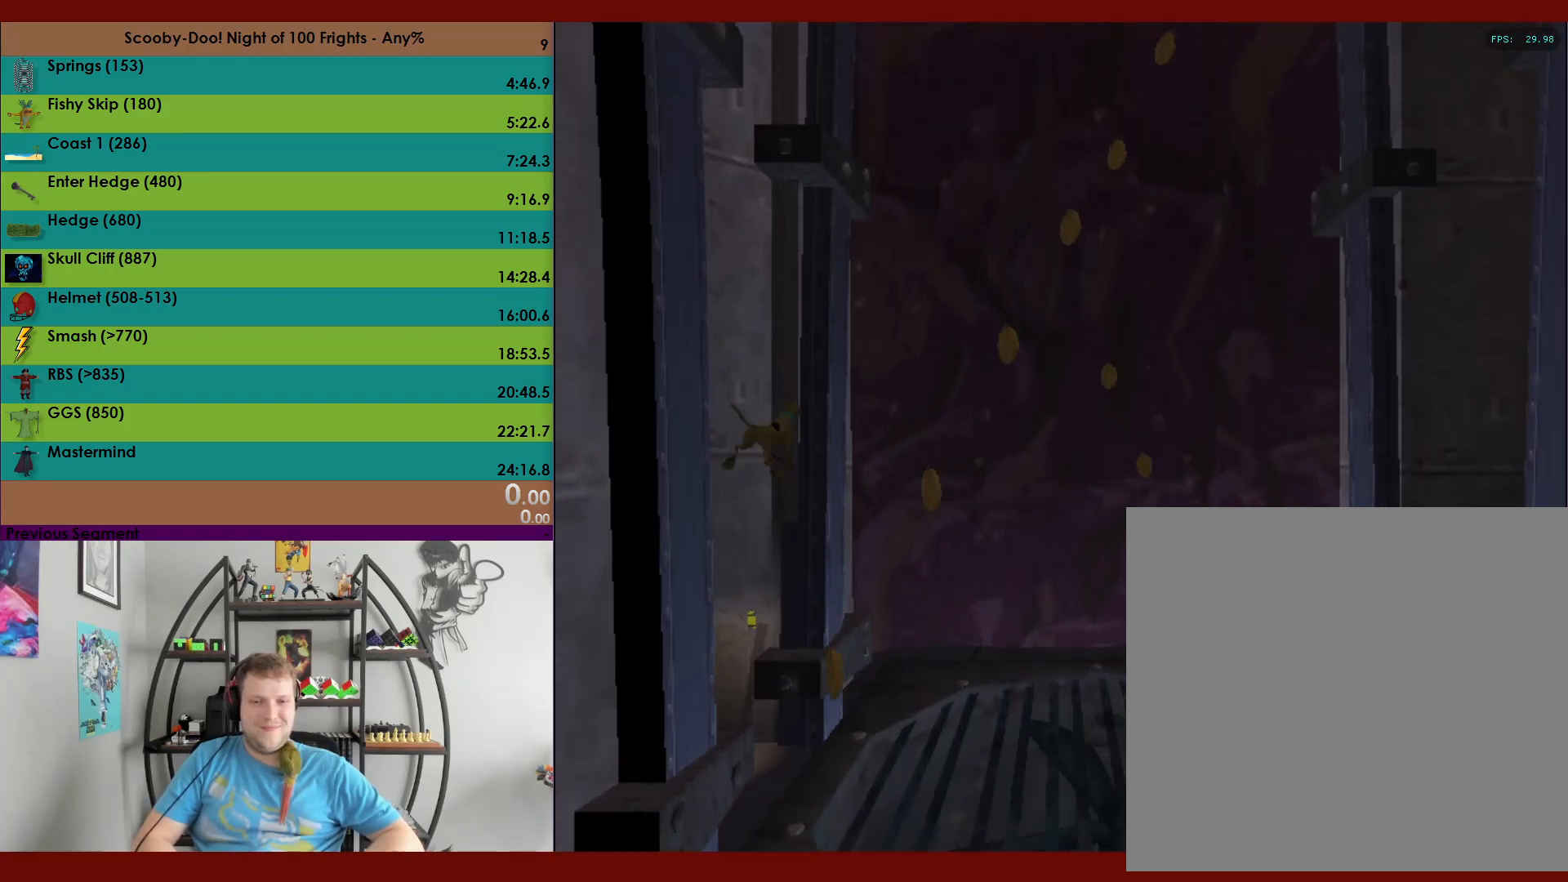
{"buttons": ["A"], "left_stick": "up", "events": [[200, "A", "up"], [333, "A", "down"], [333, "left_stick", "up"]]}
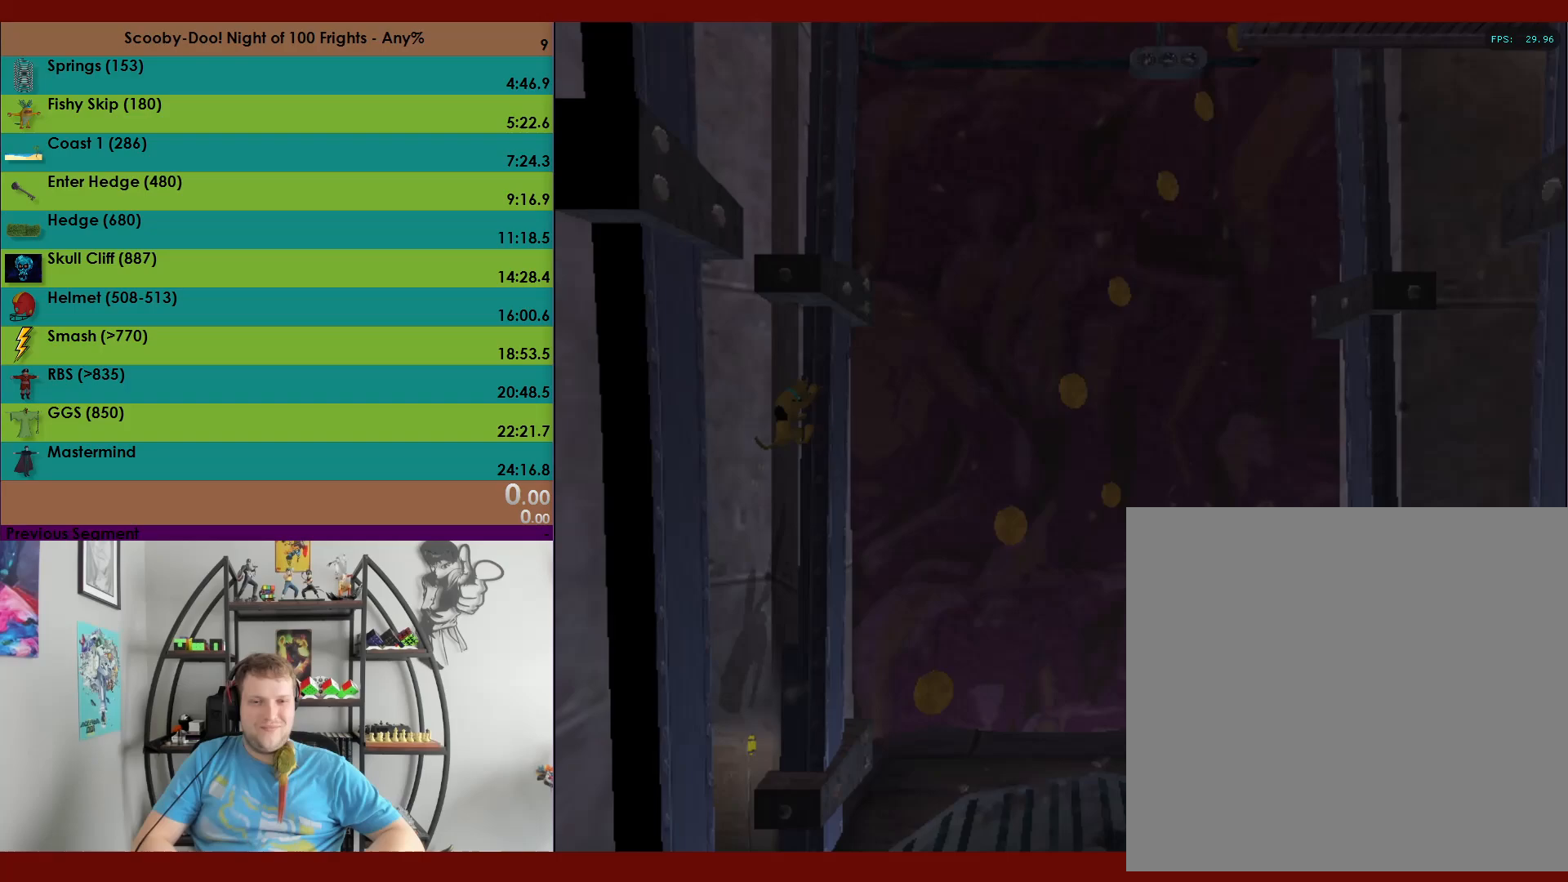
{"buttons": [], "left_stick": "up-right", "events": [[50, "left_stick", "up-right"], [417, "A", "up"]]}
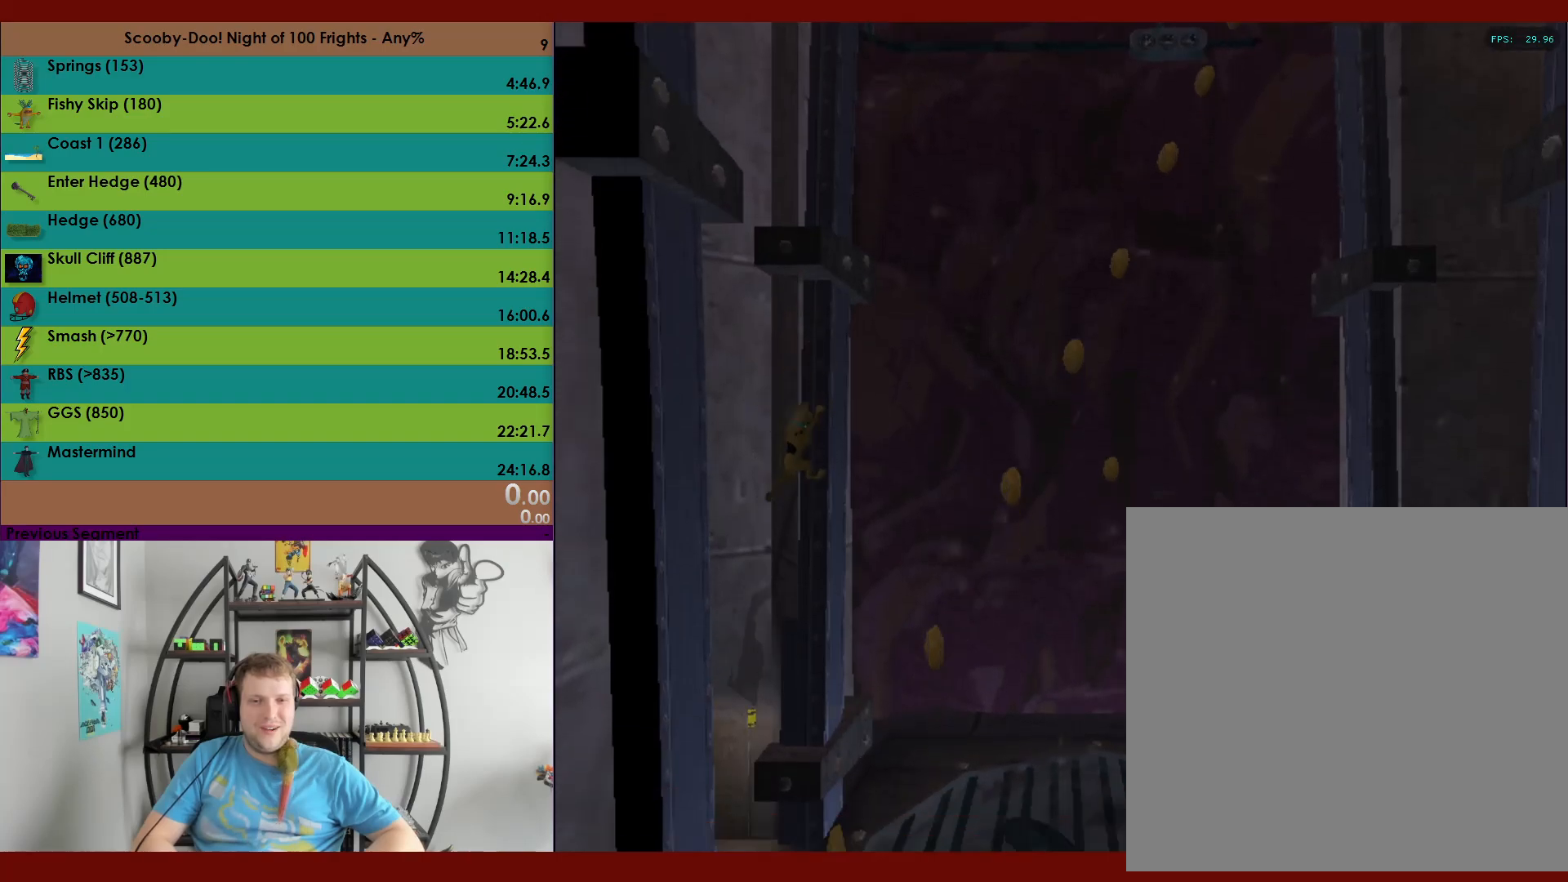
{"buttons": ["A"], "left_stick": "up", "events": [[83, "left_stick", "up"], [467, "A", "down"]]}